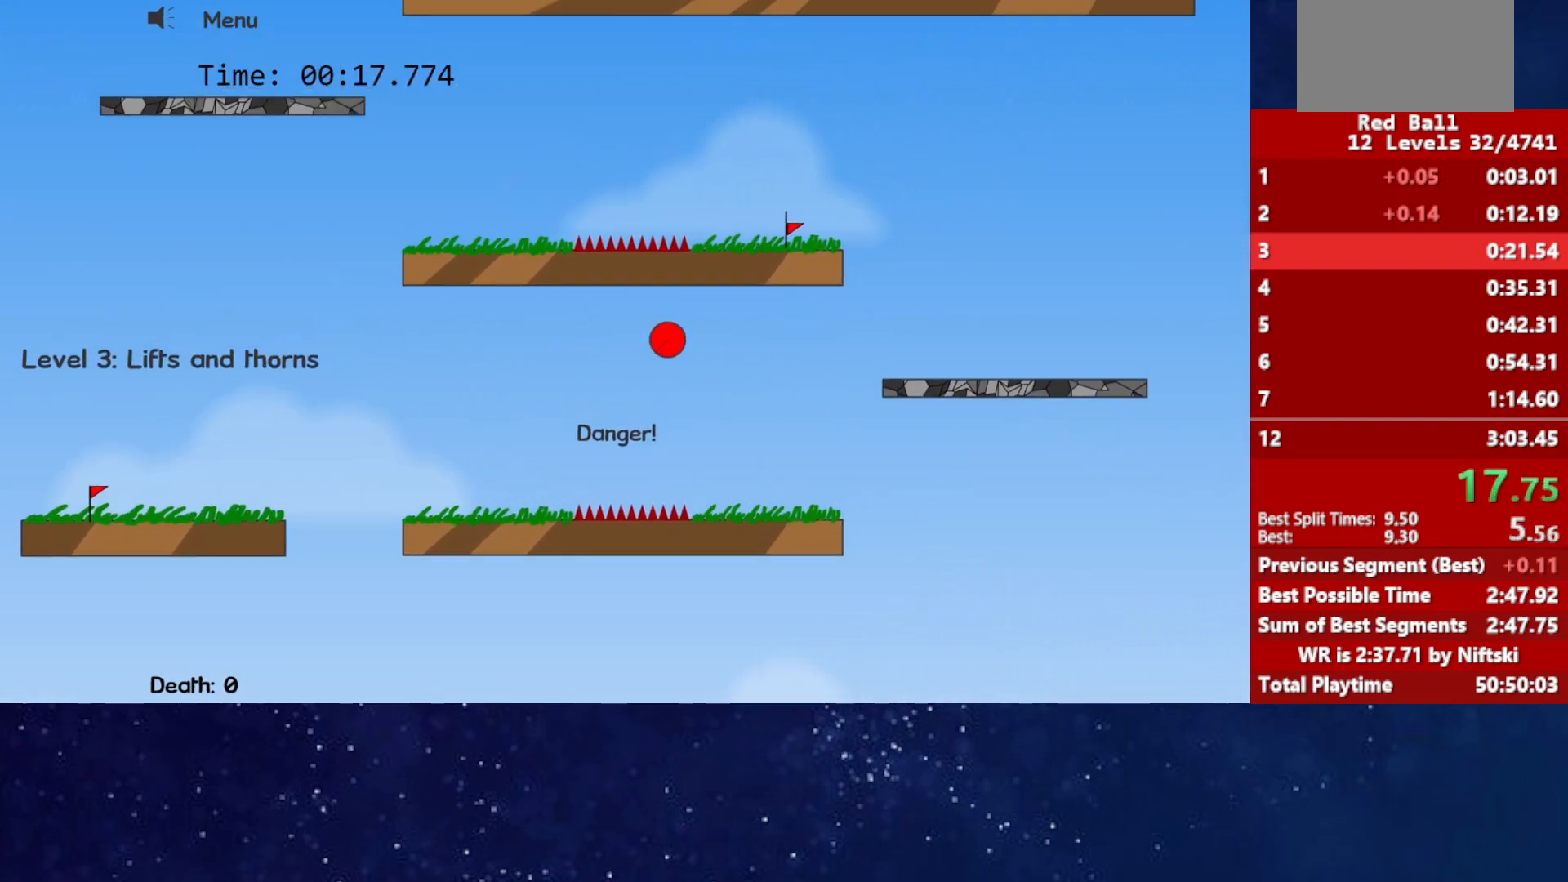
Gameplay with keyboard; each line is a JSON object with the keys held at the frame after it. "events" lists presses ("down") and releases ("up") of "down", "left", "p", "r", "right" and "up" between this image and that frame as [ms after this image, input, new state], when the widget could be followed in between. No other keys are recorded. Mouse input is not recorded.
{"keys": ["right"], "events": [[483, "up", "up"]]}
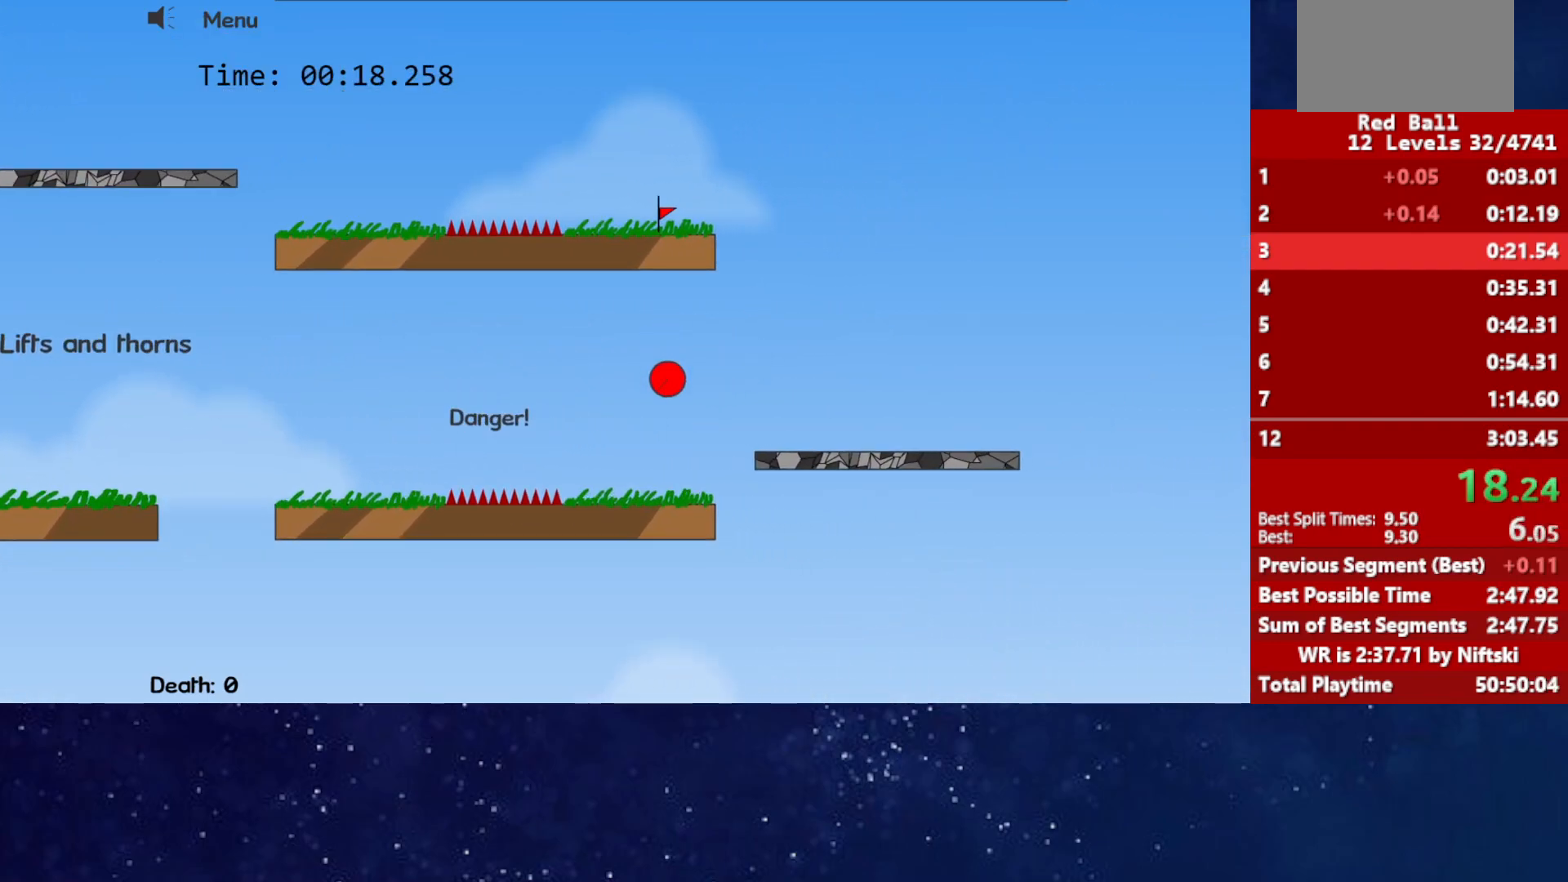
{"keys": ["right", "up"], "events": [[350, "up", "down"]]}
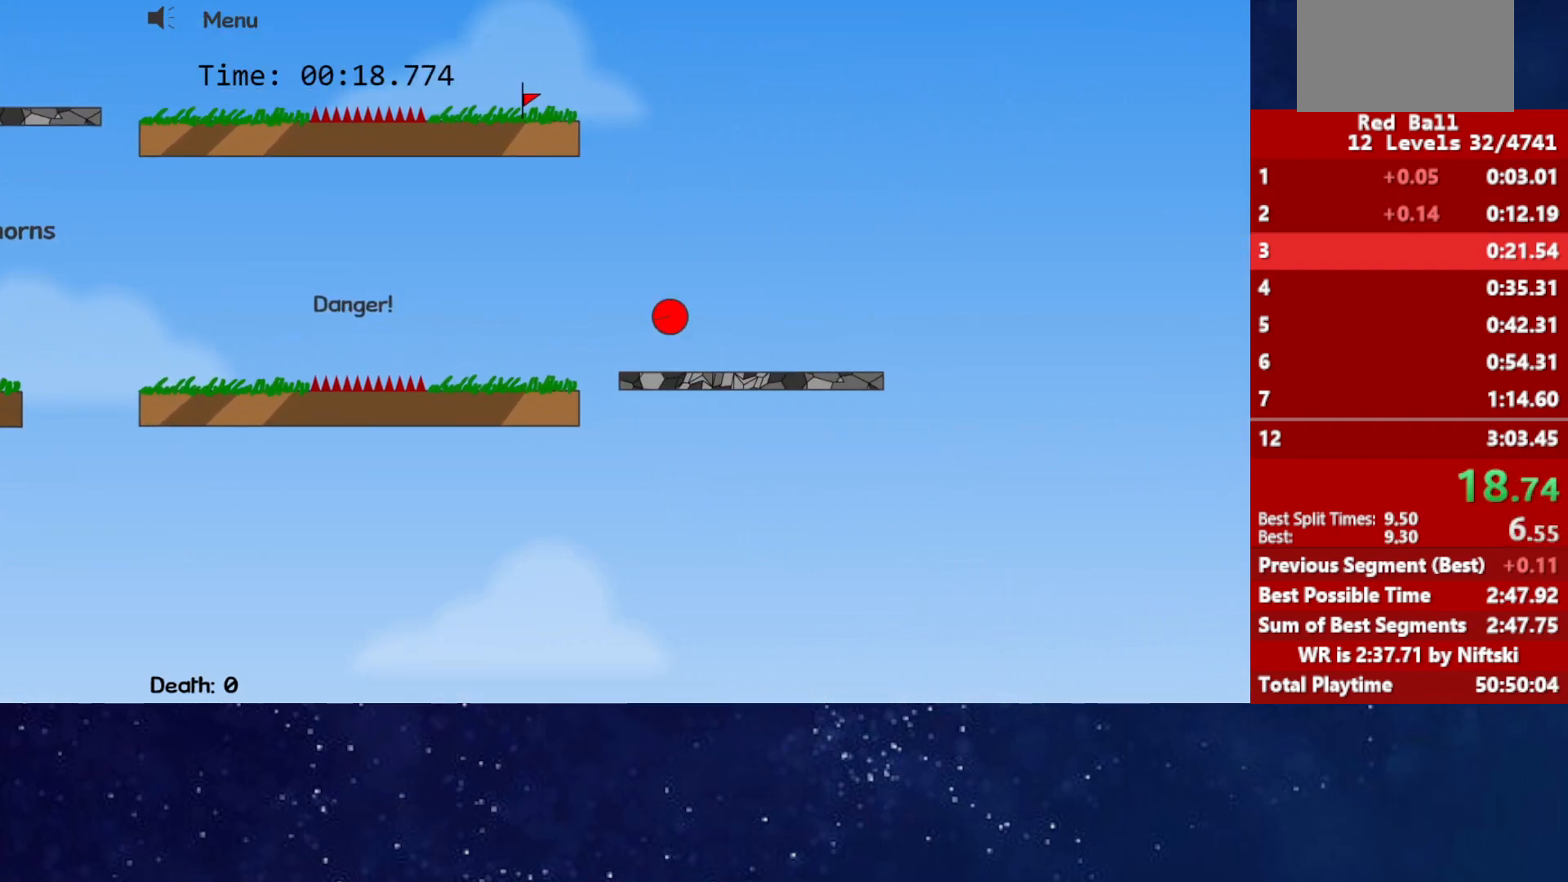
{"keys": ["left", "up"], "events": [[267, "left", "down"], [267, "right", "up"]]}
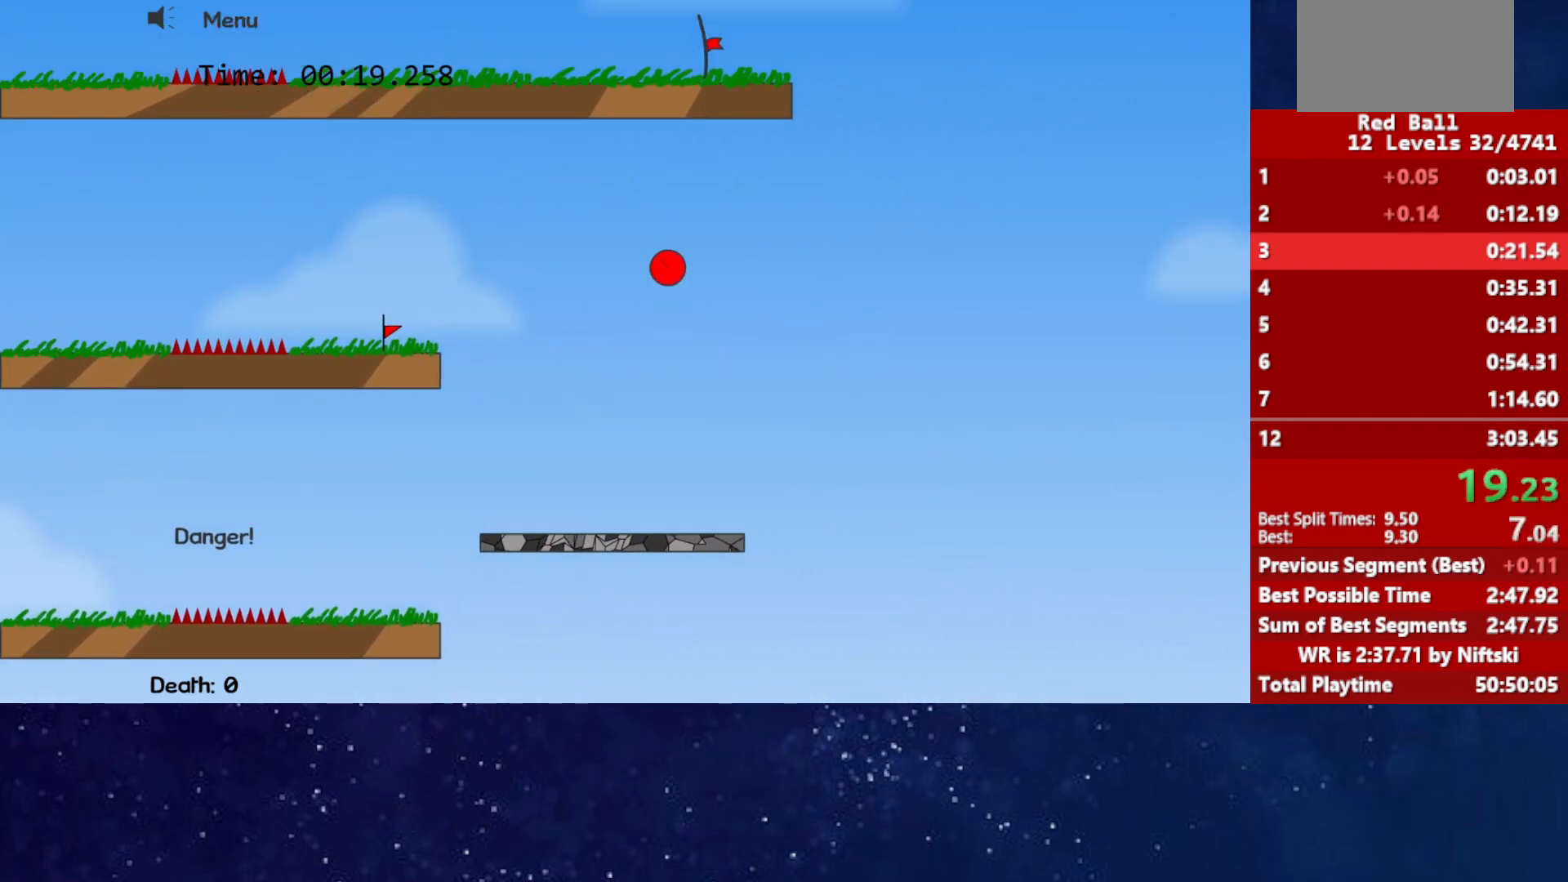
{"keys": ["up"], "events": [[133, "left", "up"]]}
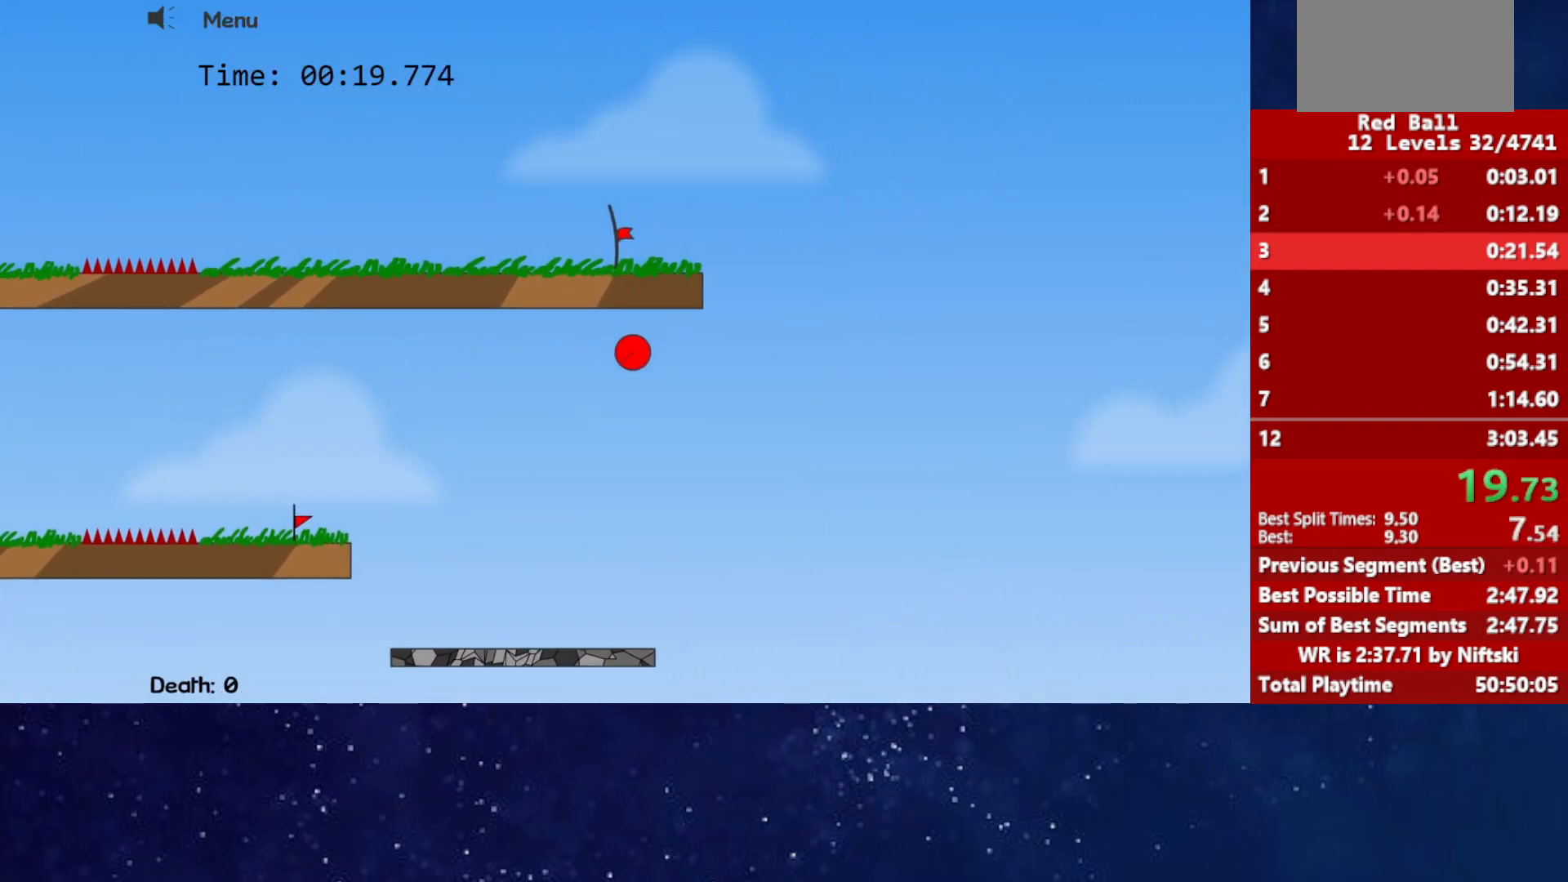
{"keys": ["right", "up"], "events": [[333, "right", "down"]]}
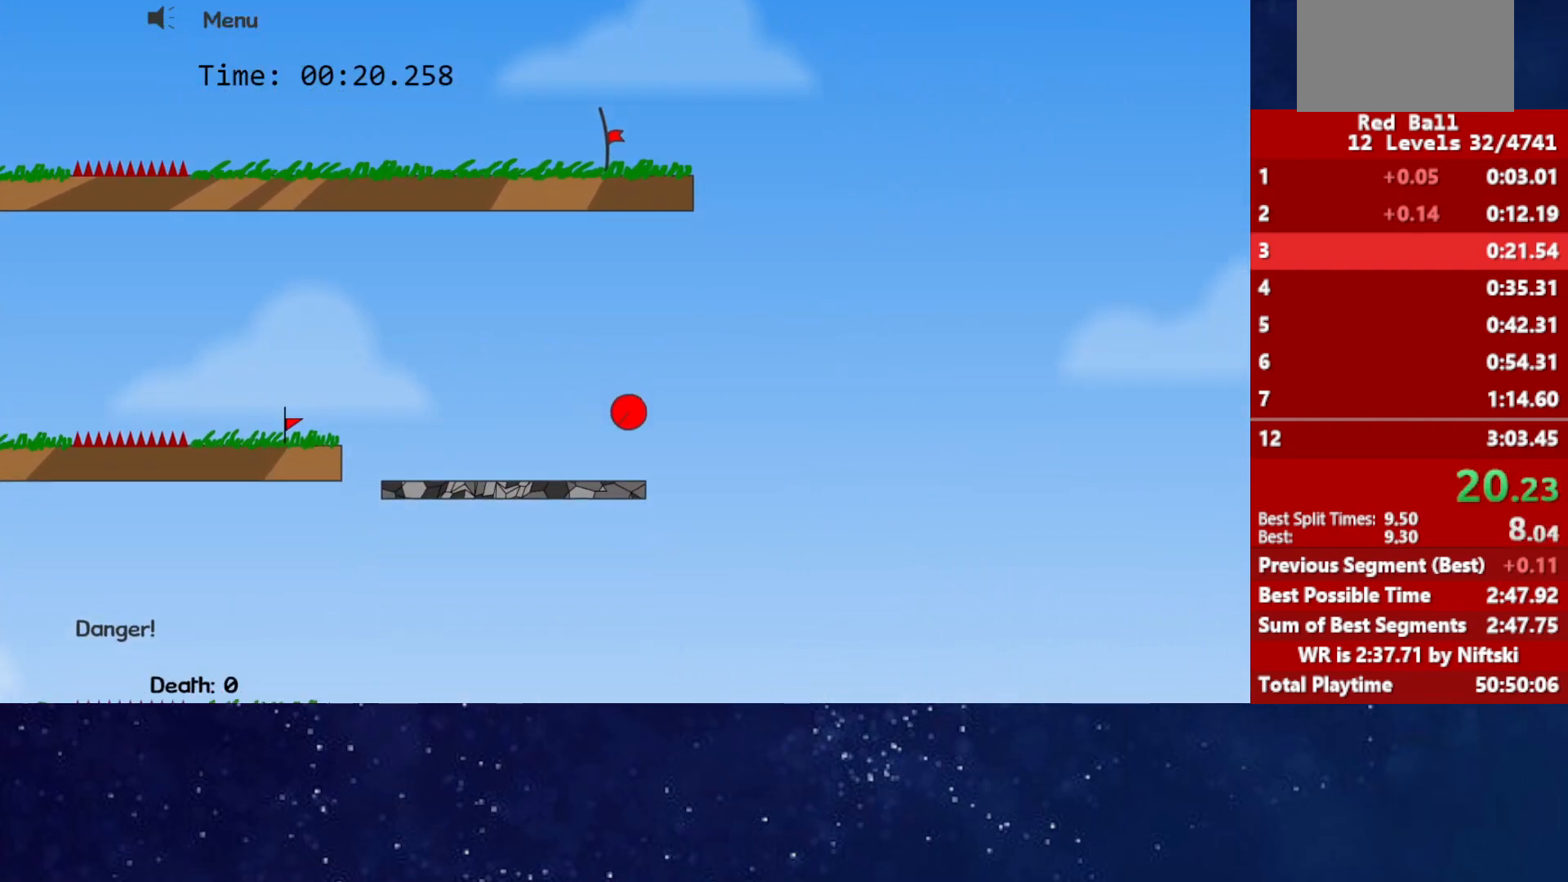
{"keys": ["left", "up"], "events": [[467, "left", "down"], [467, "right", "up"]]}
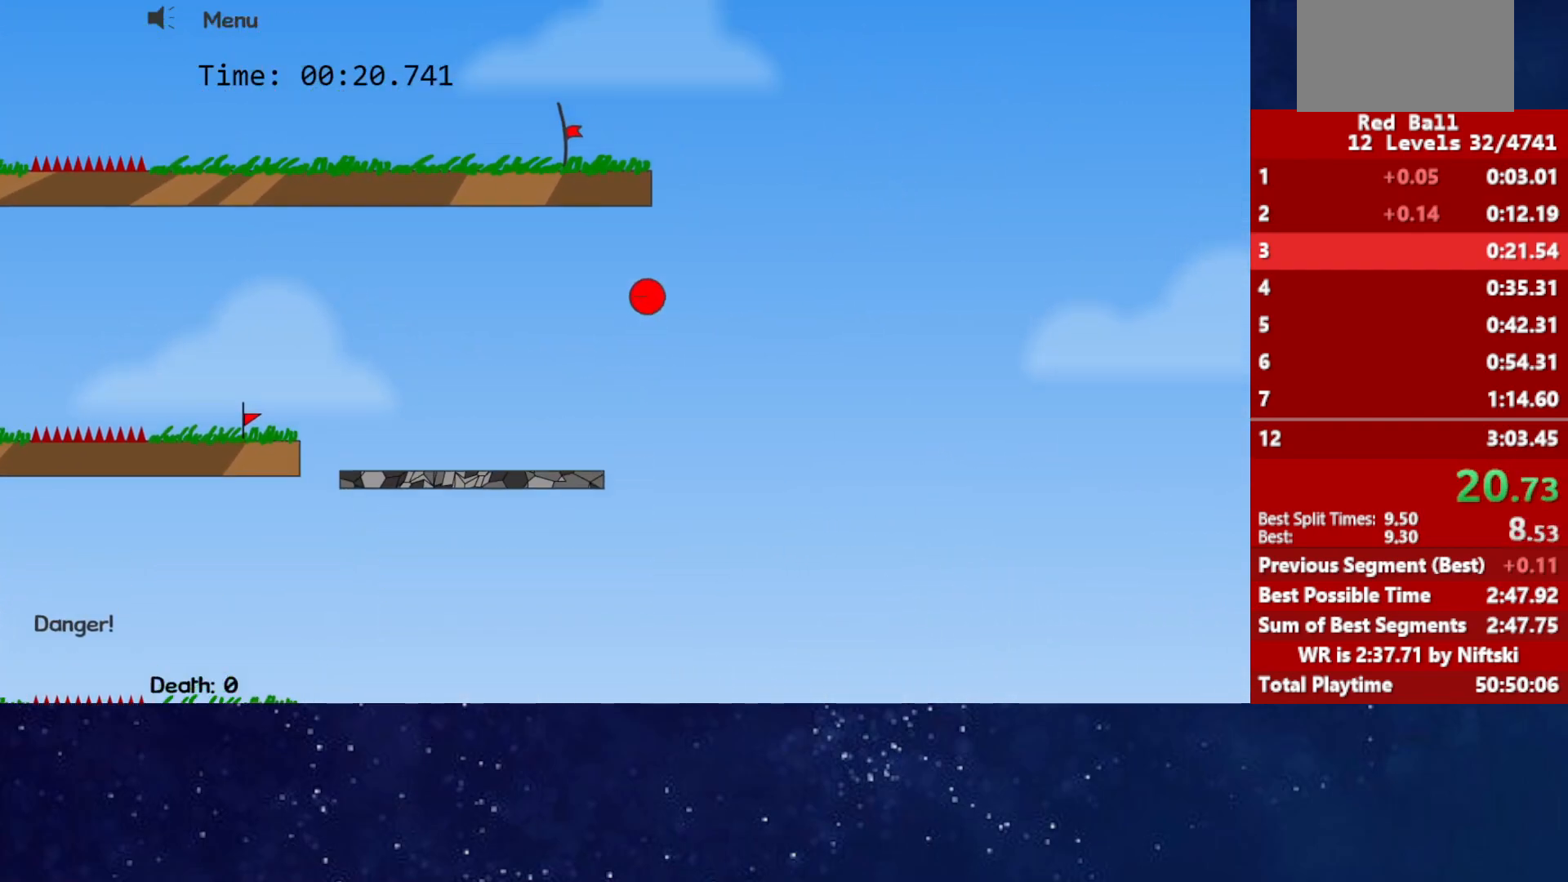
{"keys": ["left"], "events": [[350, "up", "up"]]}
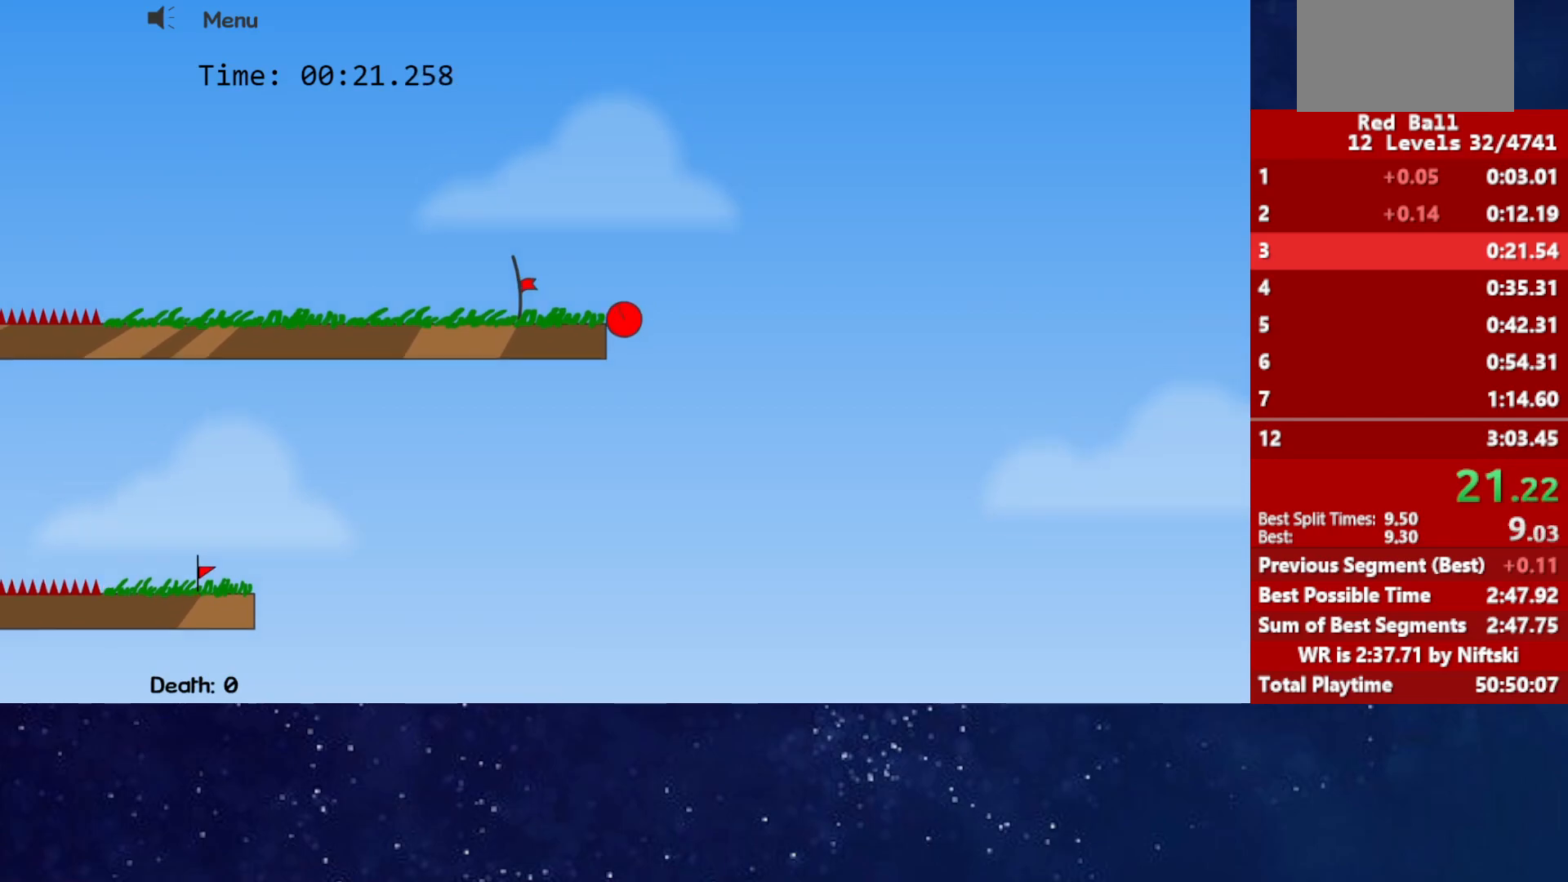
{"keys": ["left"], "events": []}
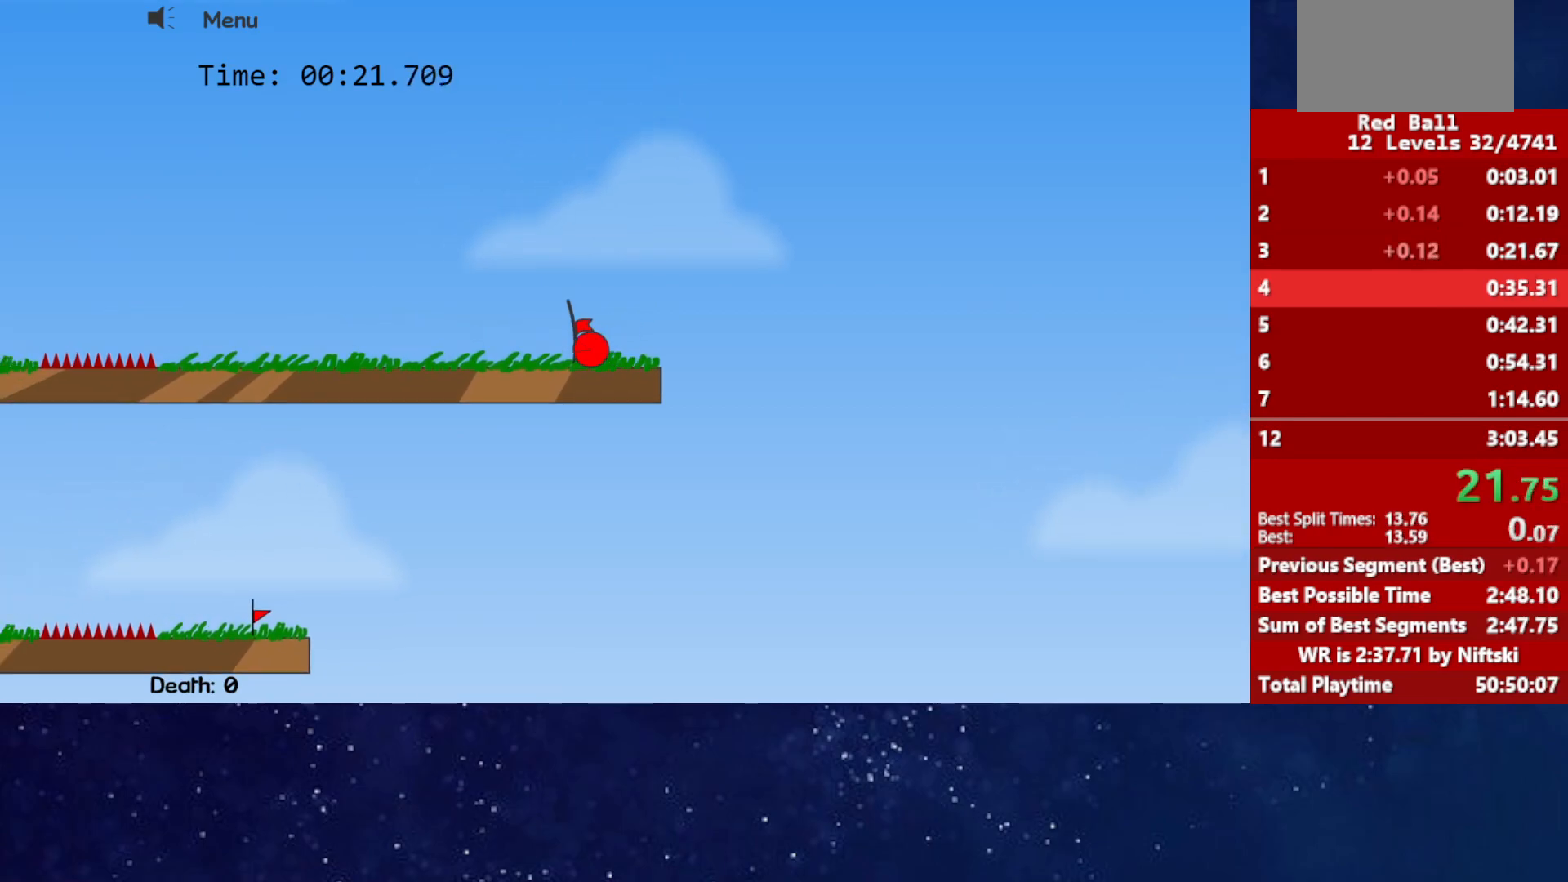
{"keys": ["p"], "events": [[133, "left", "up"], [483, "p", "down"]]}
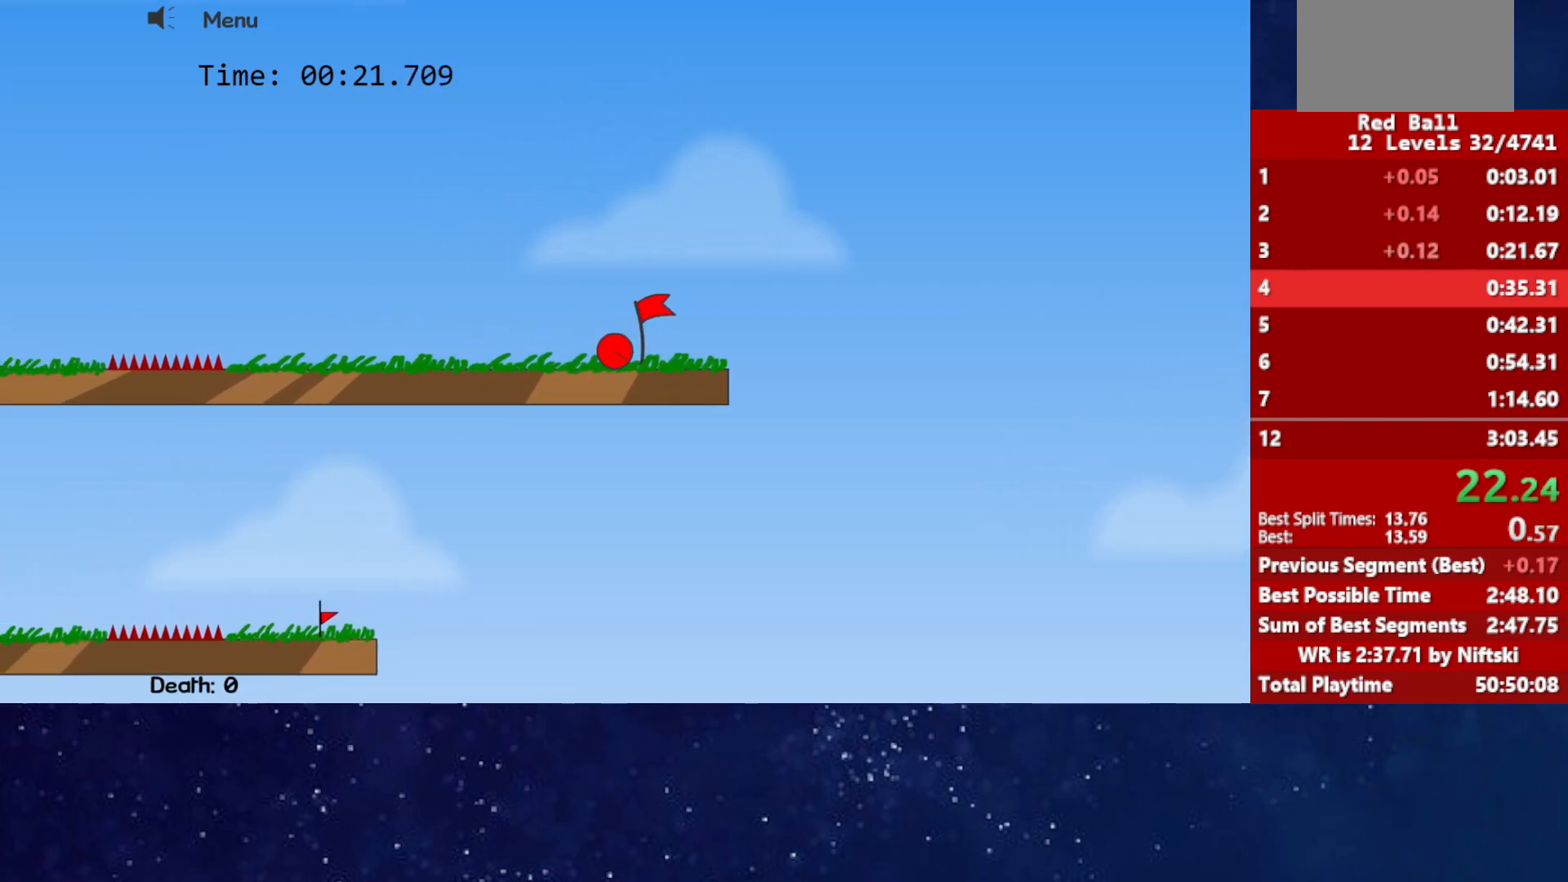
{"keys": [], "events": [[50, "p", "up"], [100, "p", "down"], [150, "p", "up"]]}
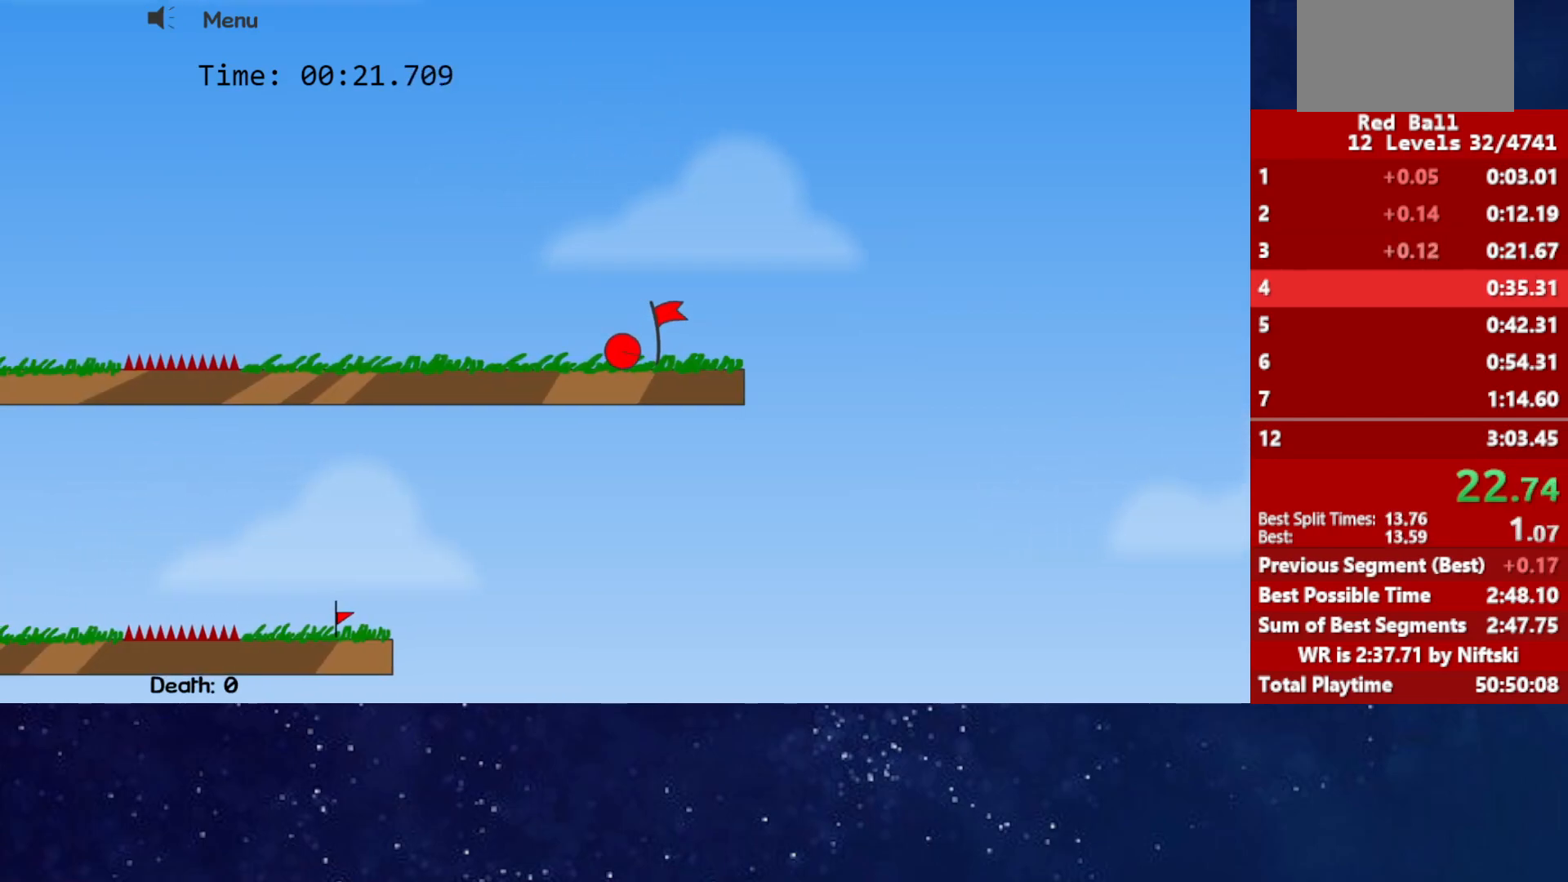
{"keys": [], "events": []}
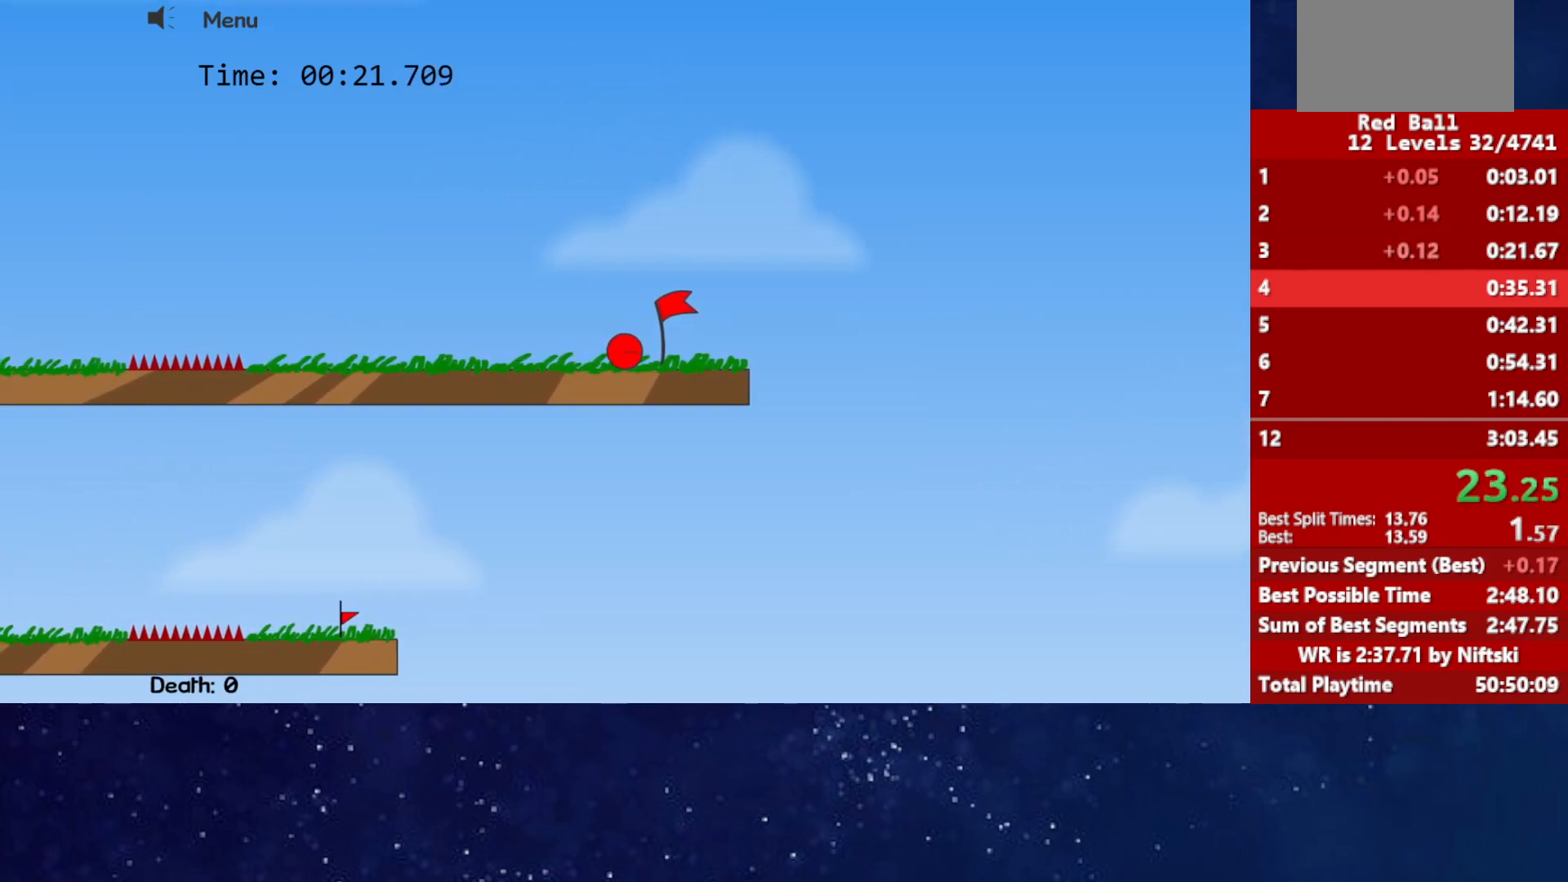
{"keys": [], "events": [[83, "p", "down"], [133, "p", "up"], [167, "p", "down"], [233, "p", "up"]]}
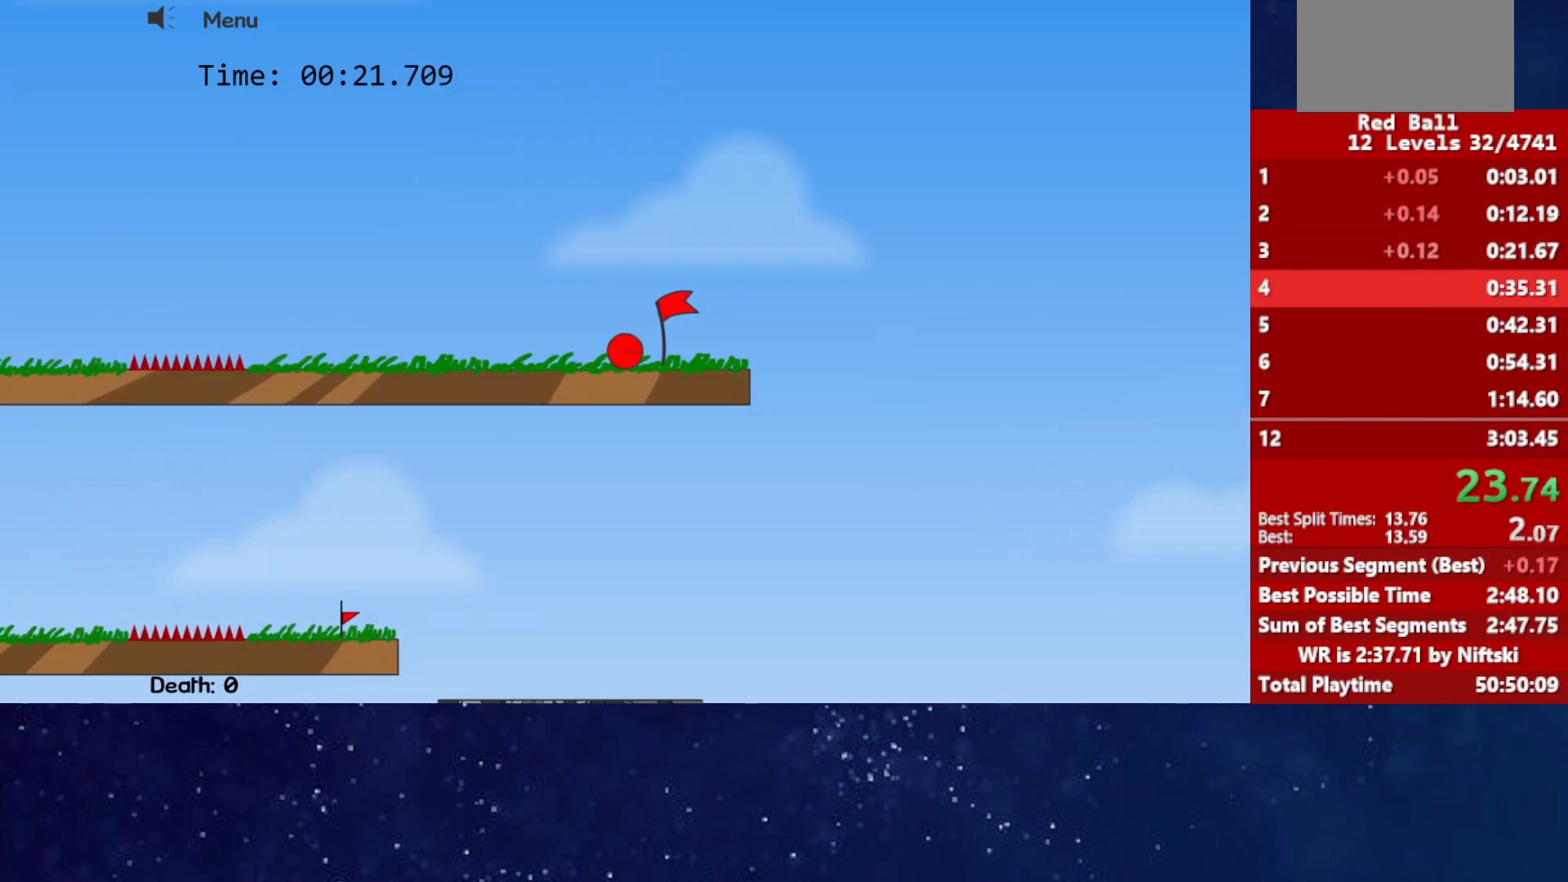
{"keys": [], "events": []}
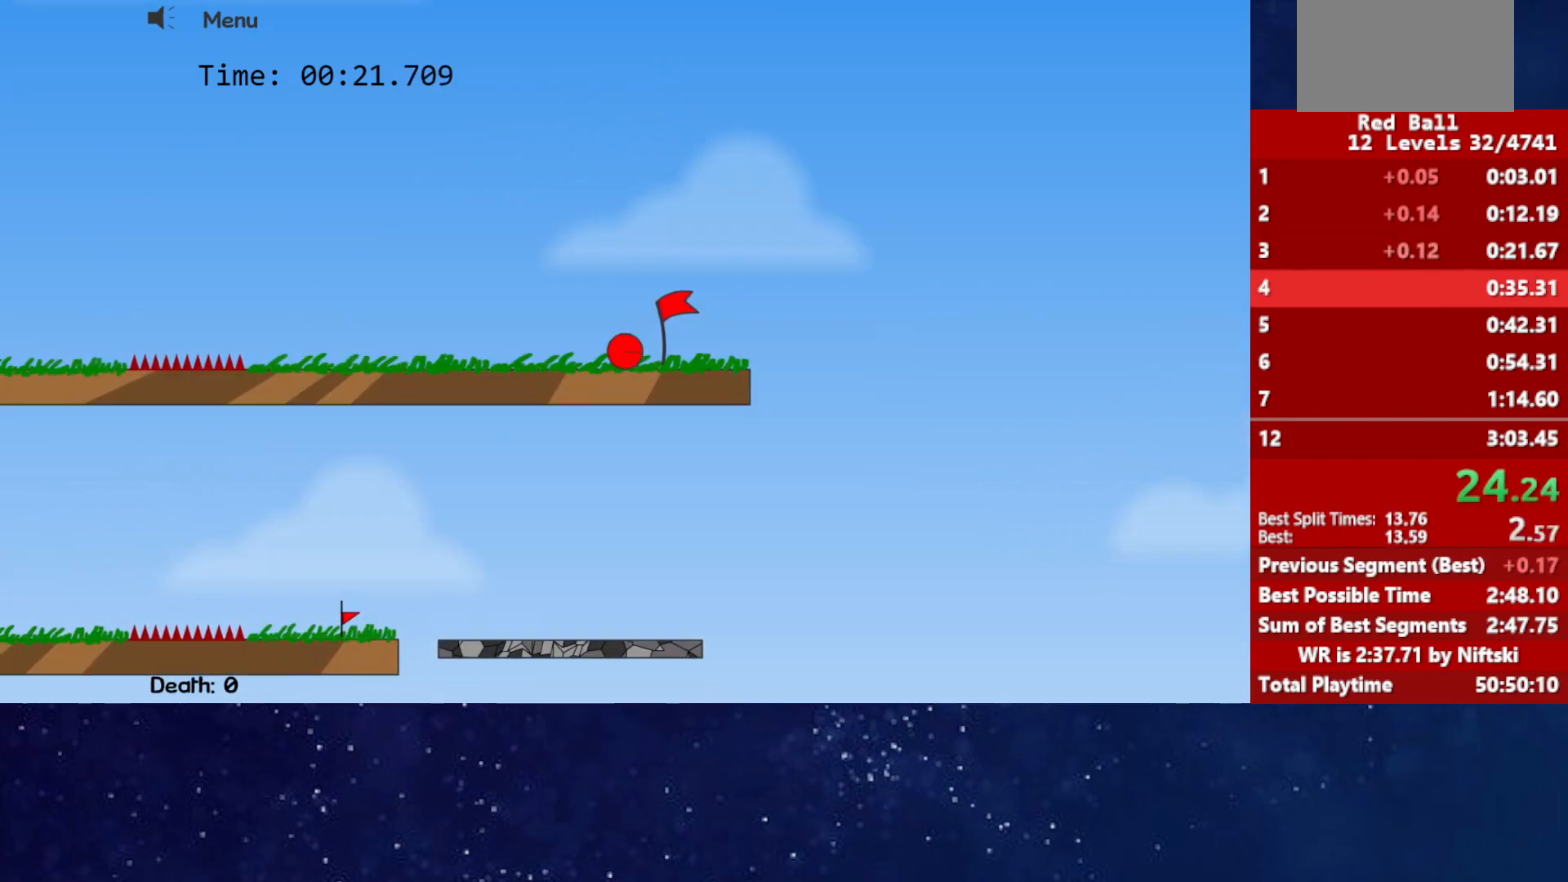
{"keys": [], "events": []}
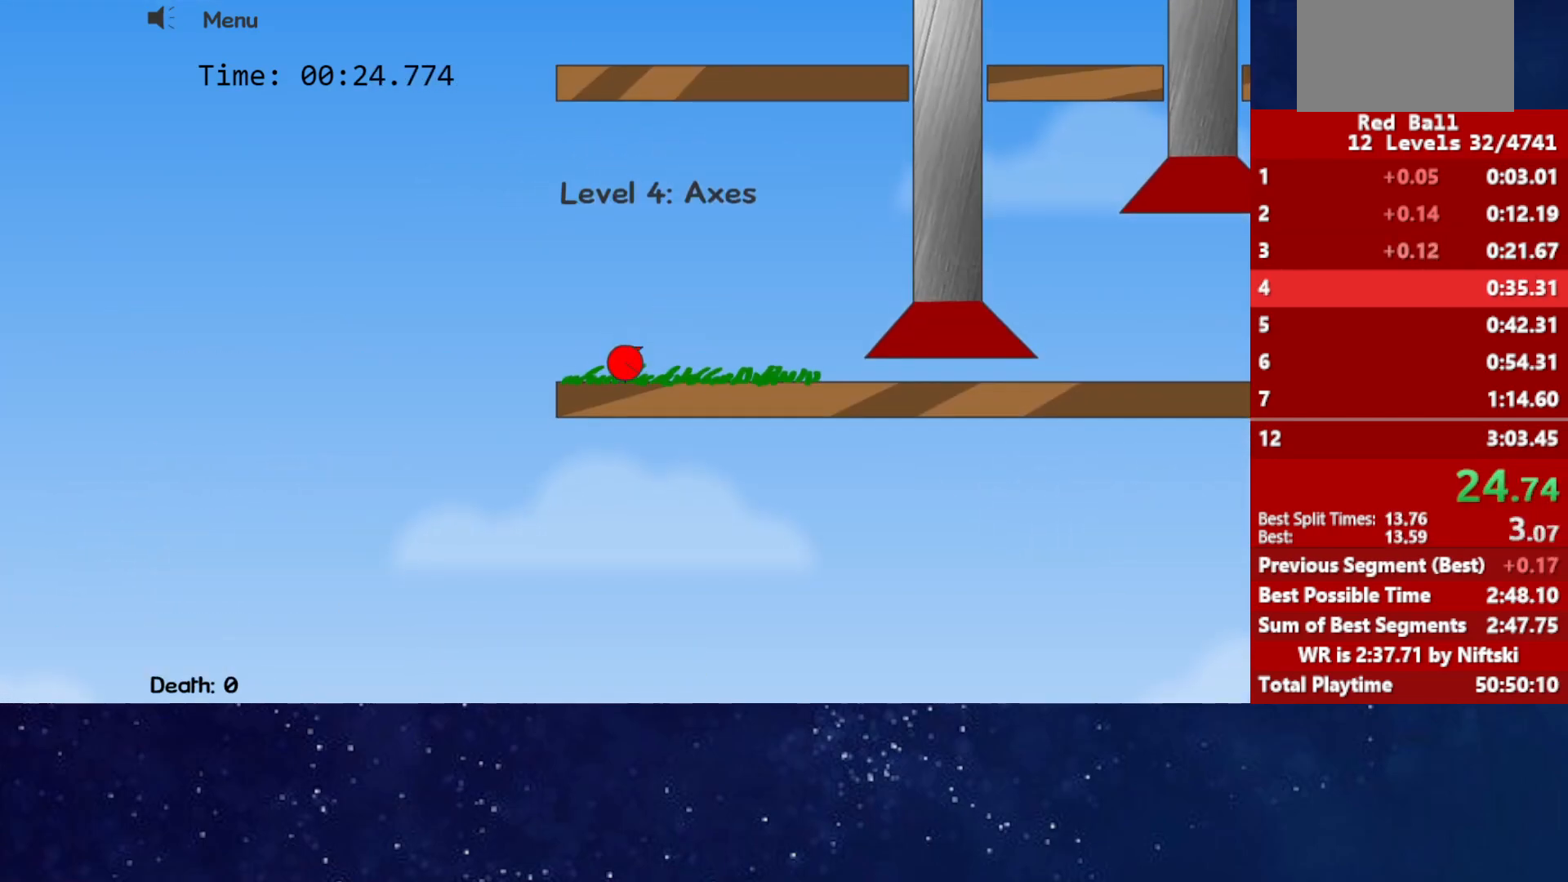
{"keys": [], "events": []}
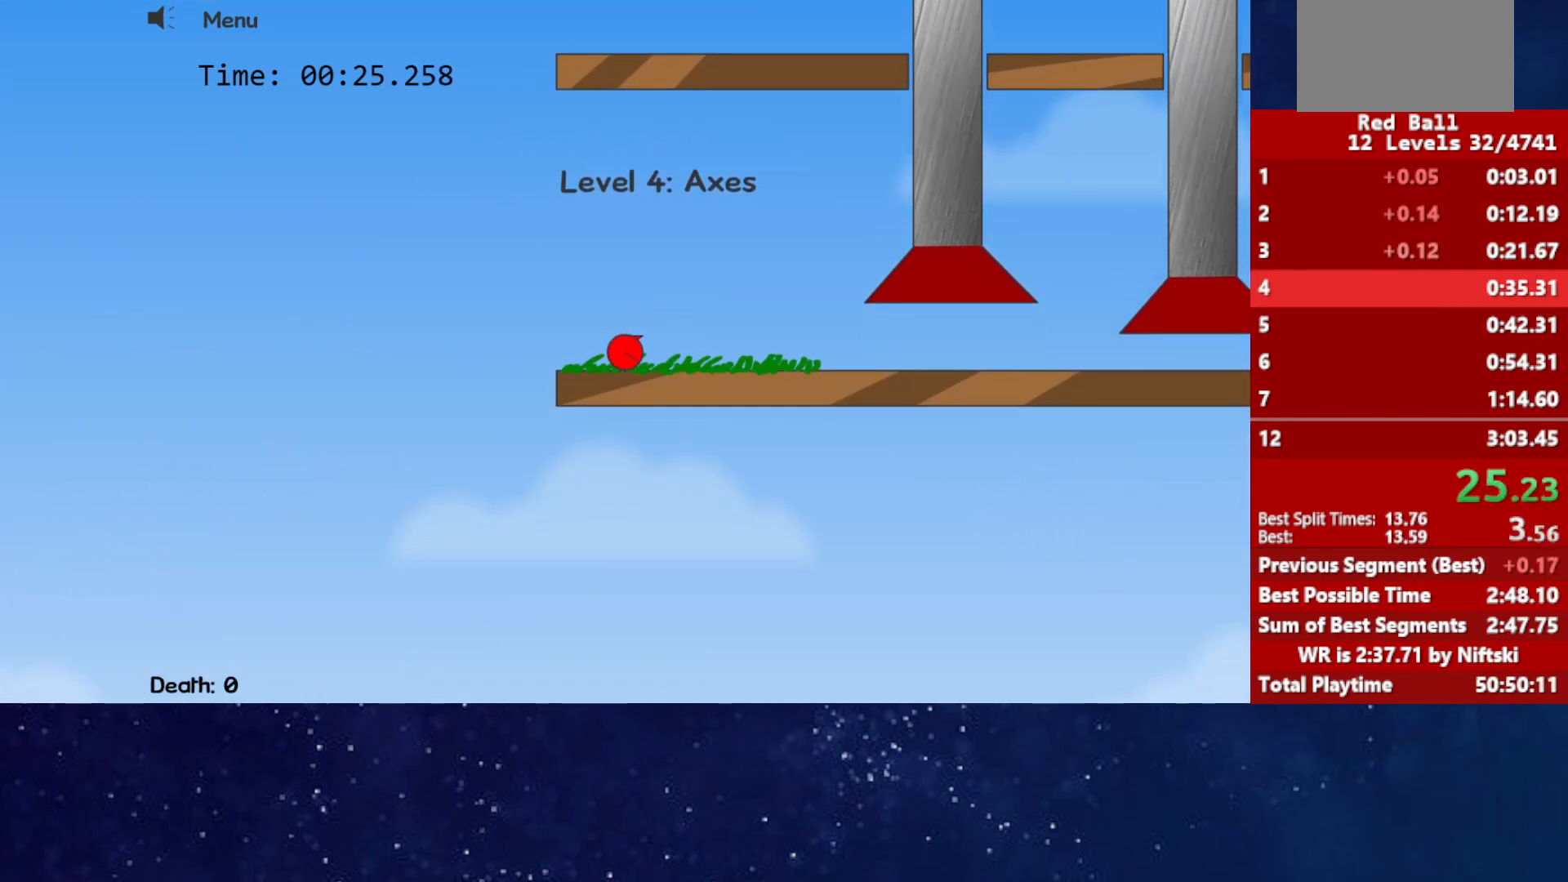
{"keys": ["right"], "events": [[117, "right", "down"]]}
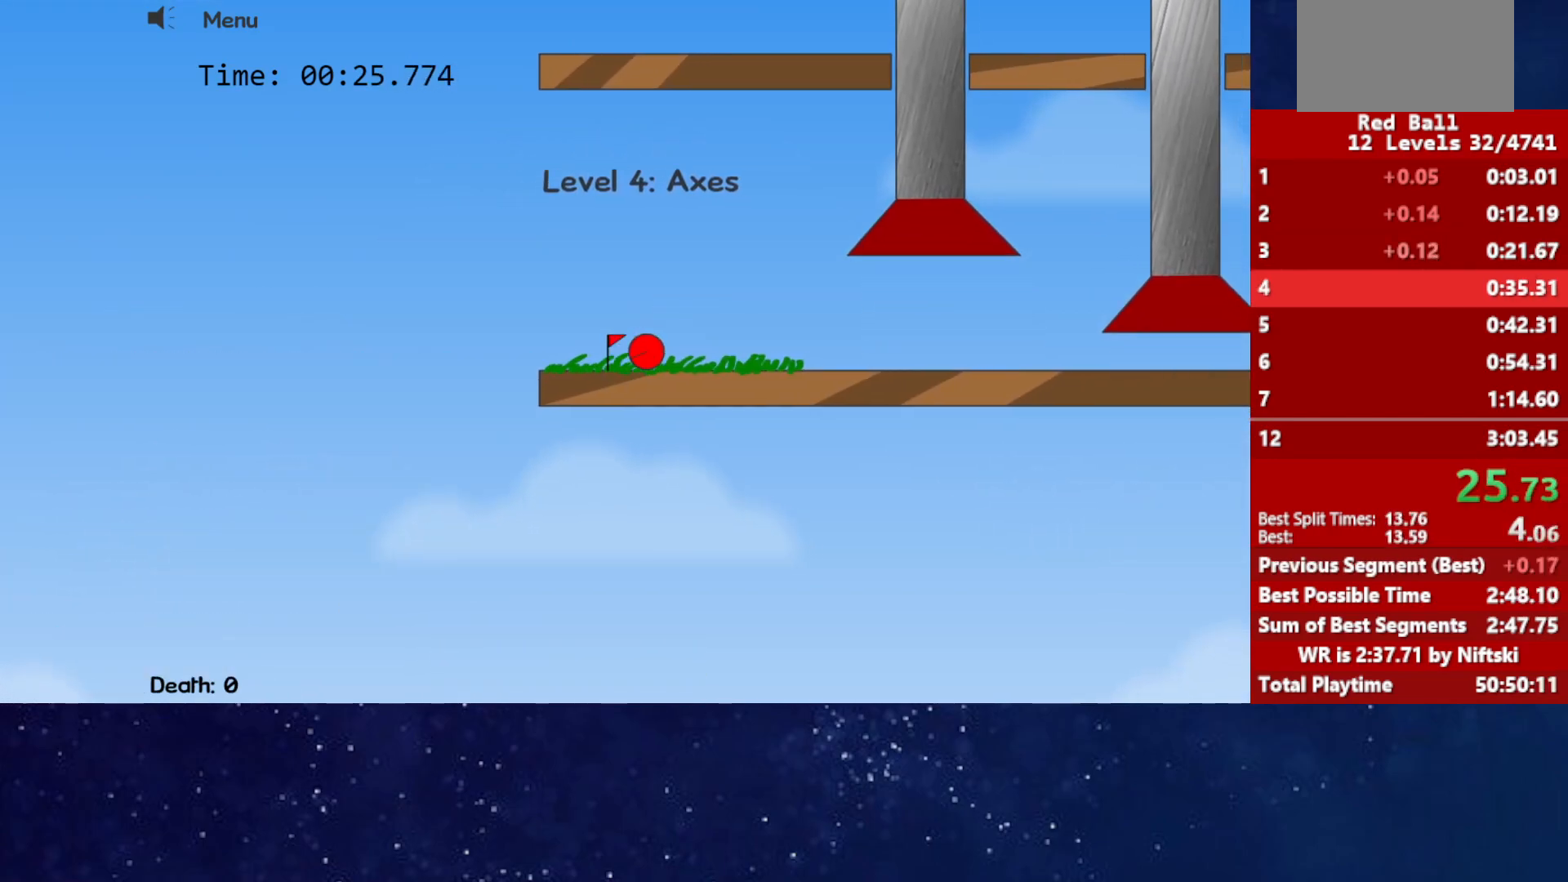
{"keys": ["right"], "events": []}
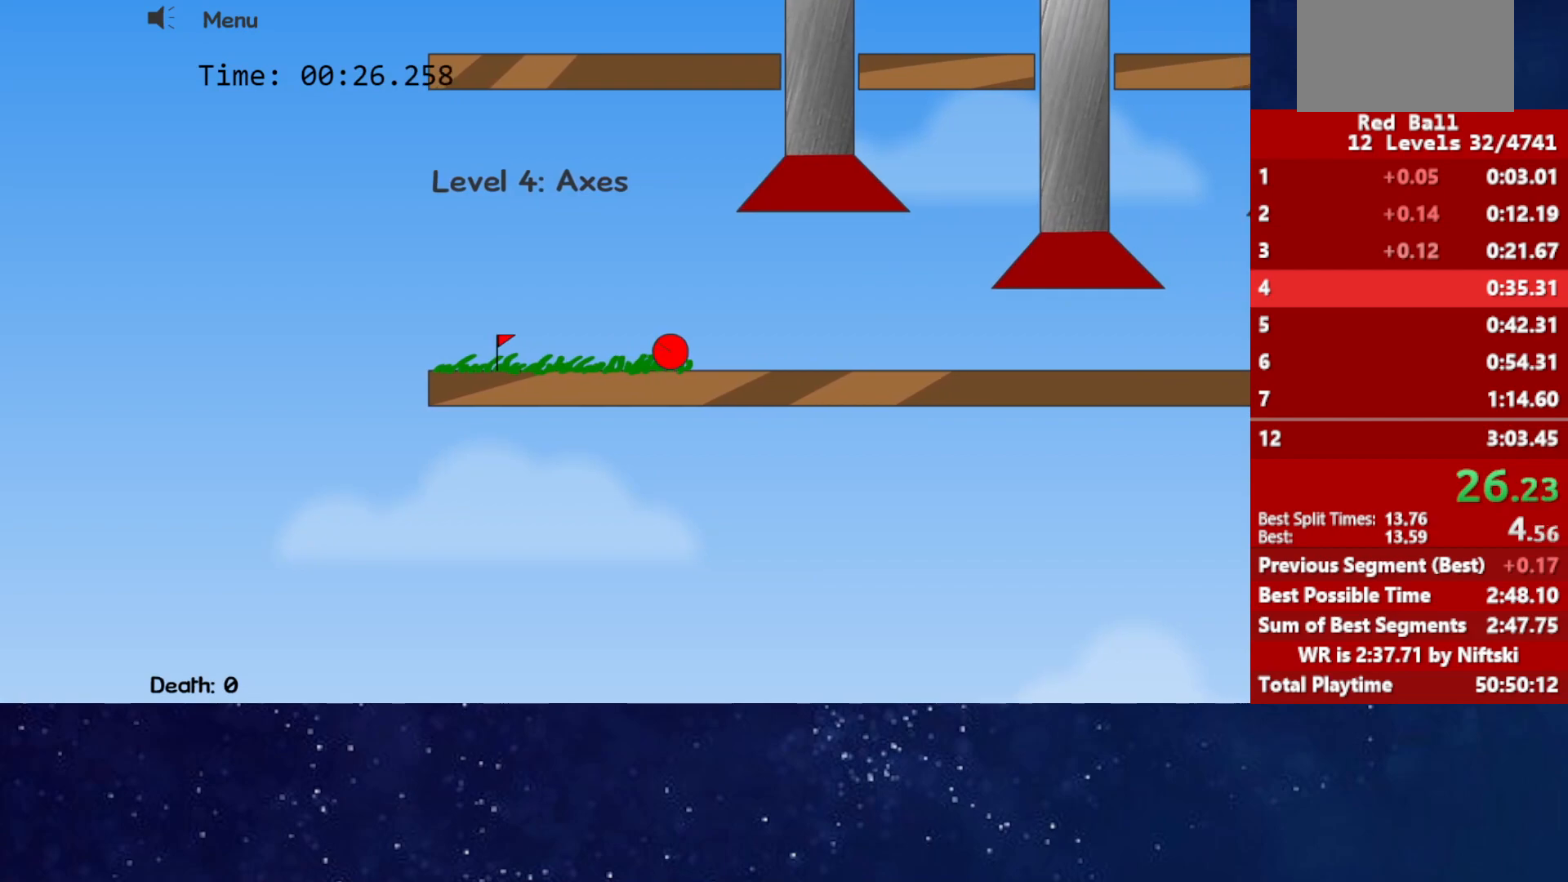
{"keys": ["right"], "events": []}
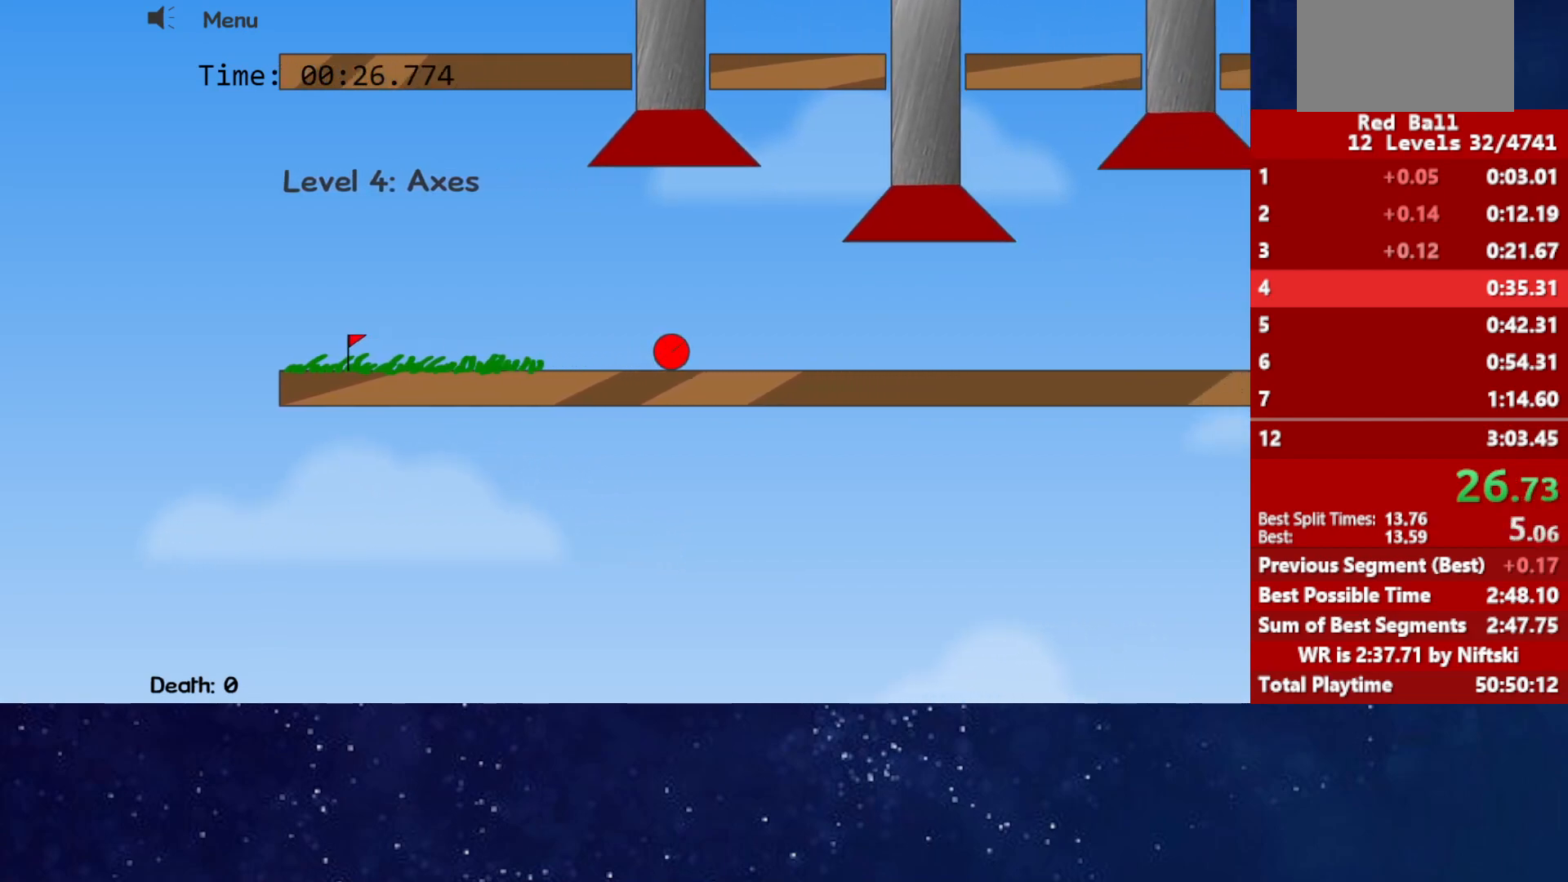
{"keys": ["right"], "events": []}
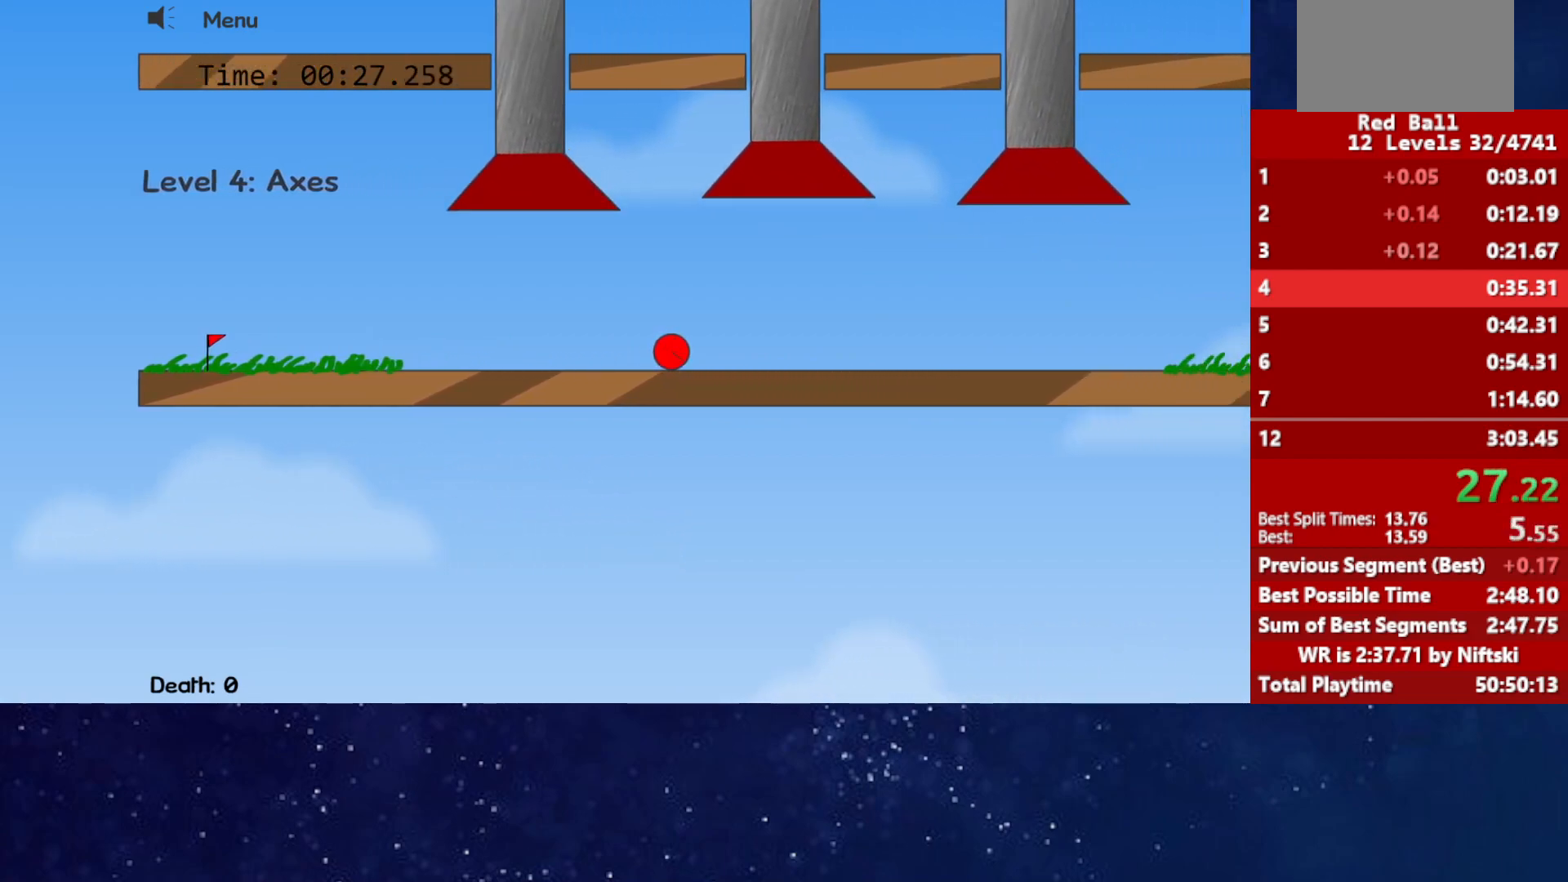
{"keys": ["right"], "events": []}
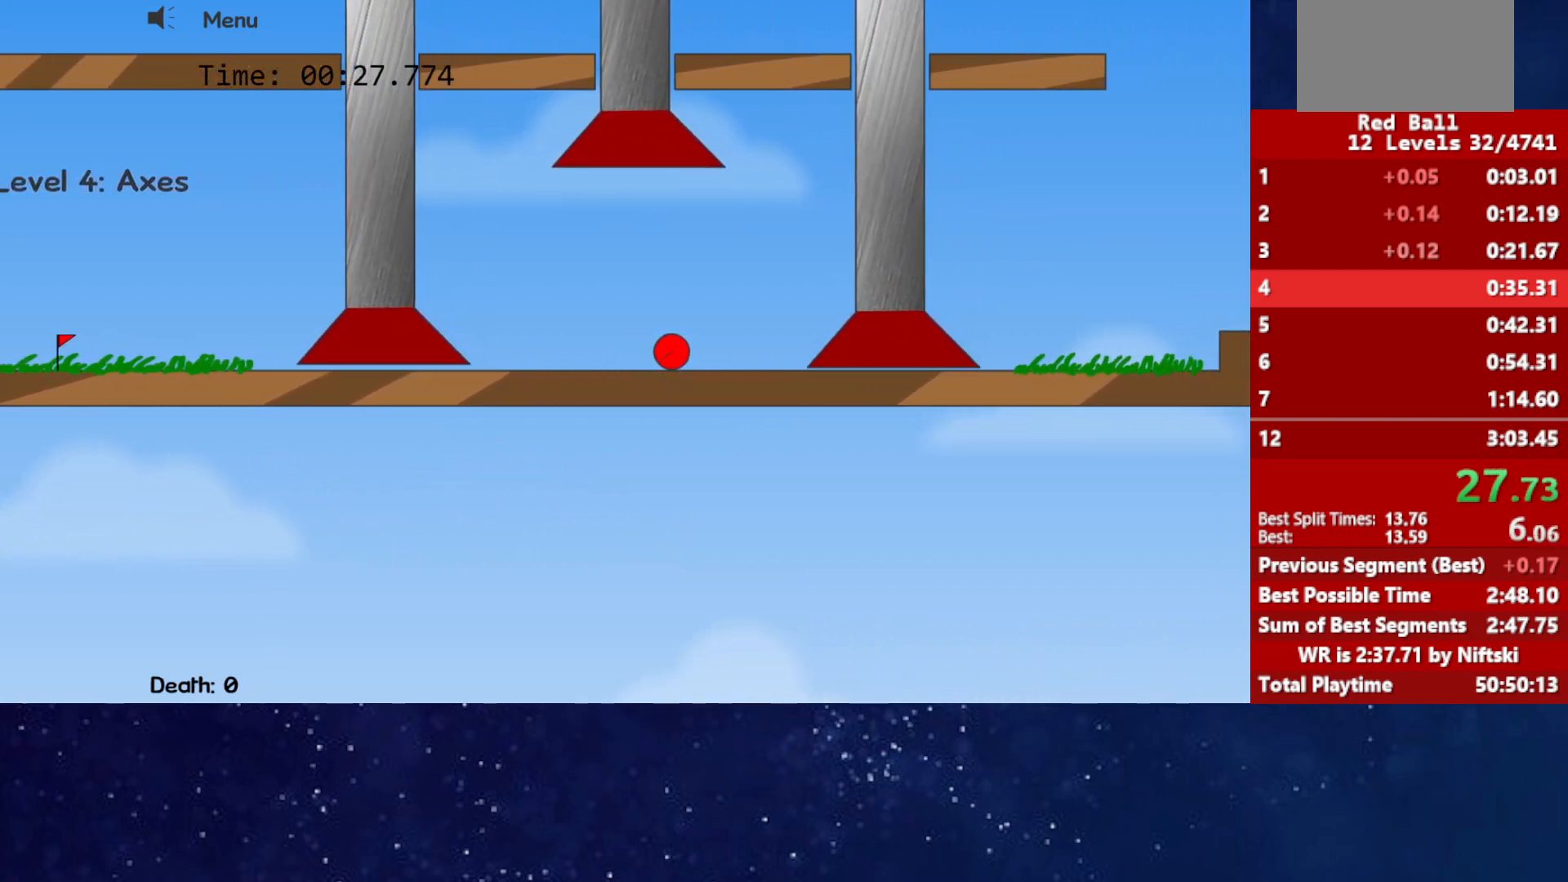
{"keys": ["right"], "events": []}
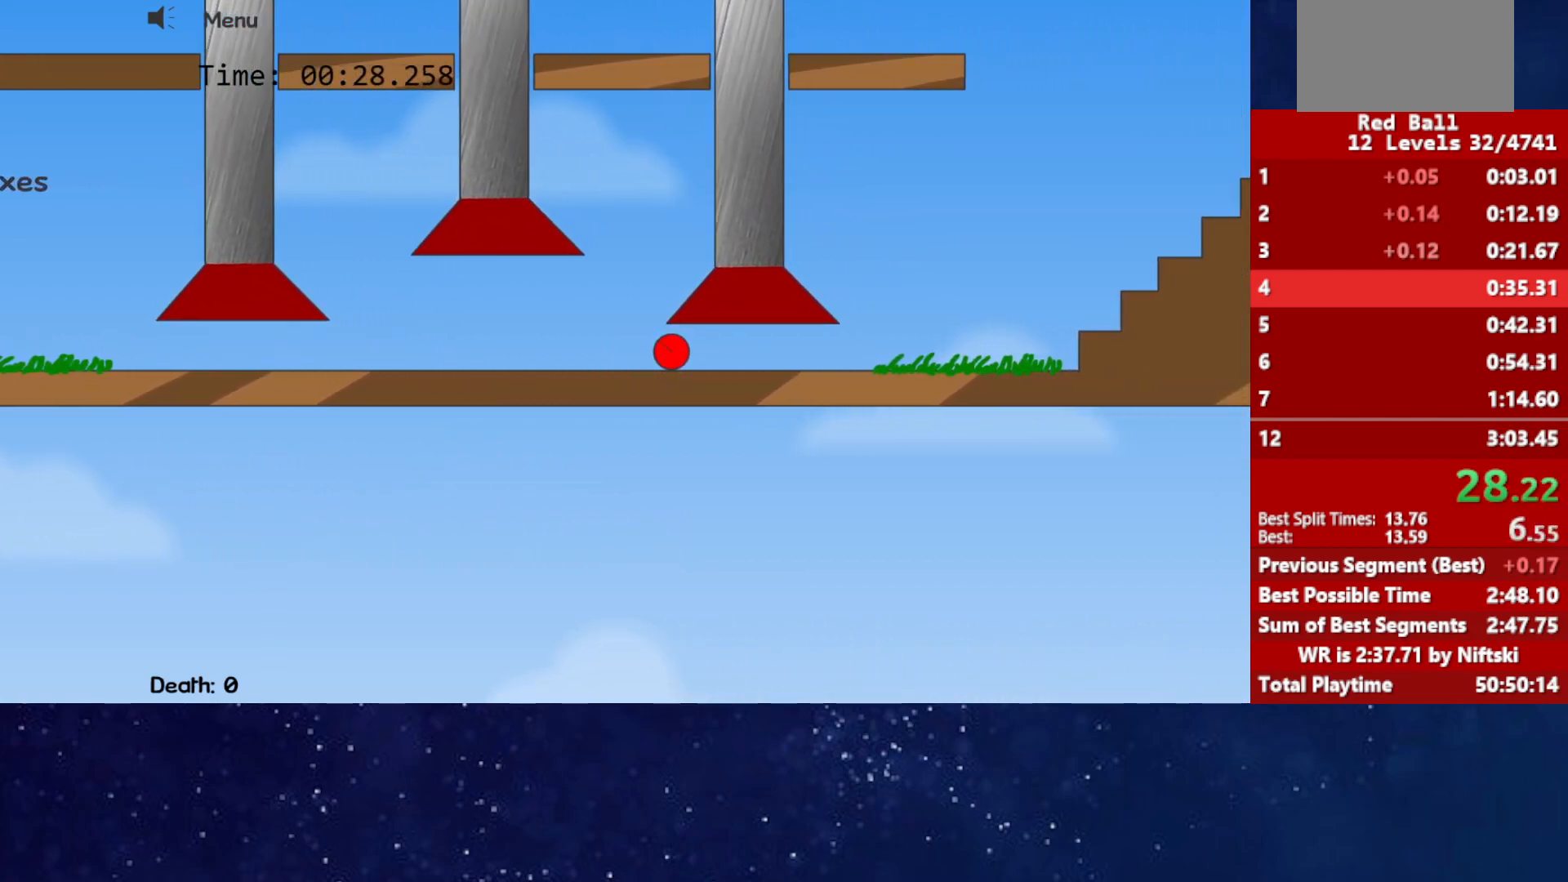
{"keys": ["right", "up"], "events": [[483, "up", "down"]]}
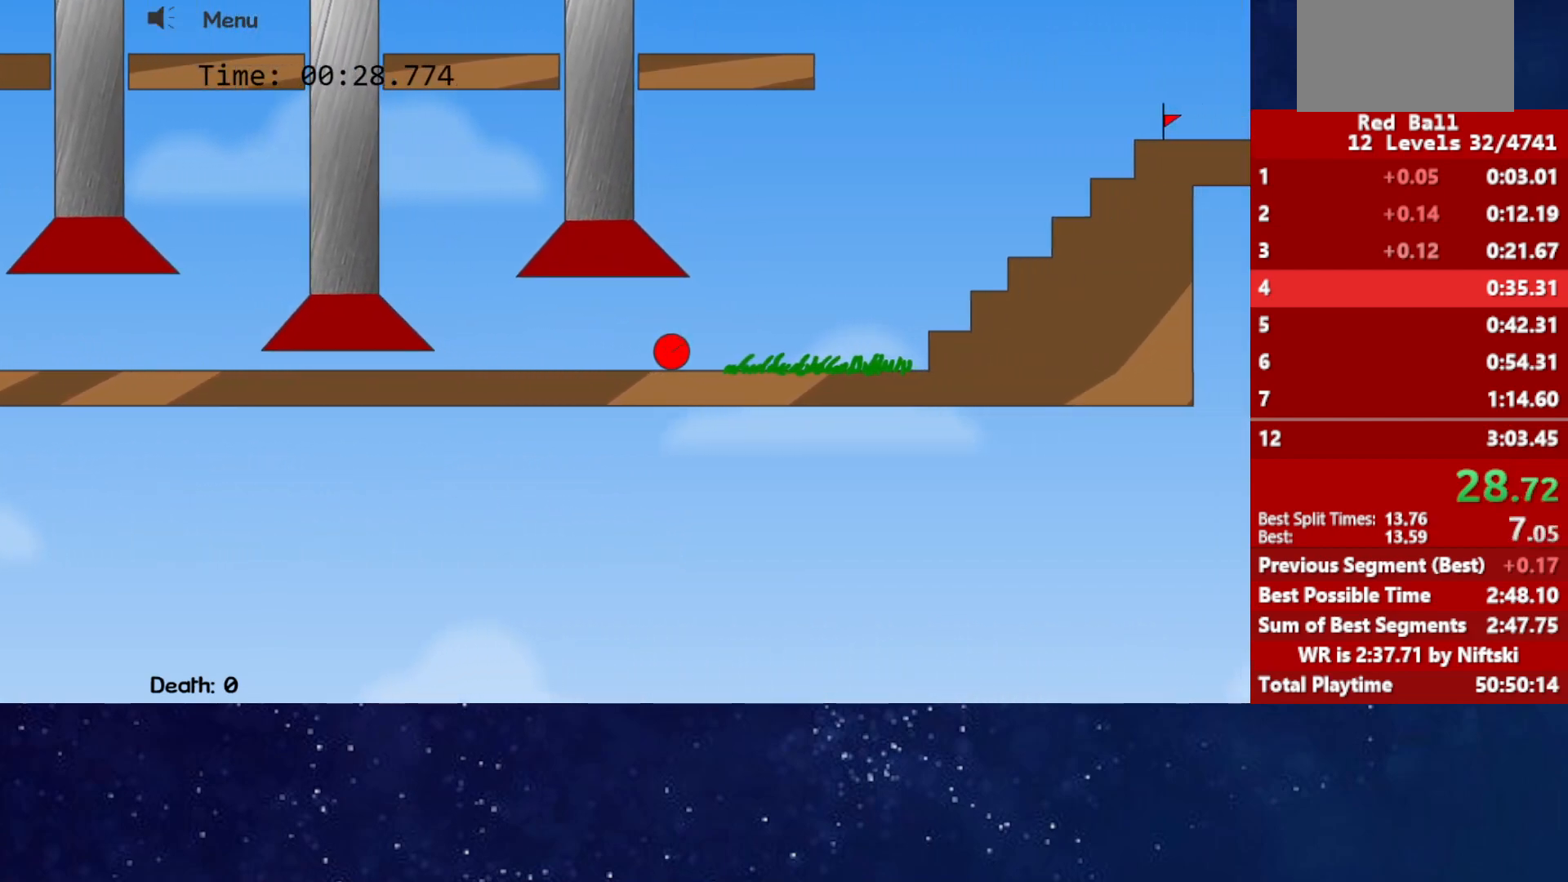
{"keys": ["right", "up"], "events": []}
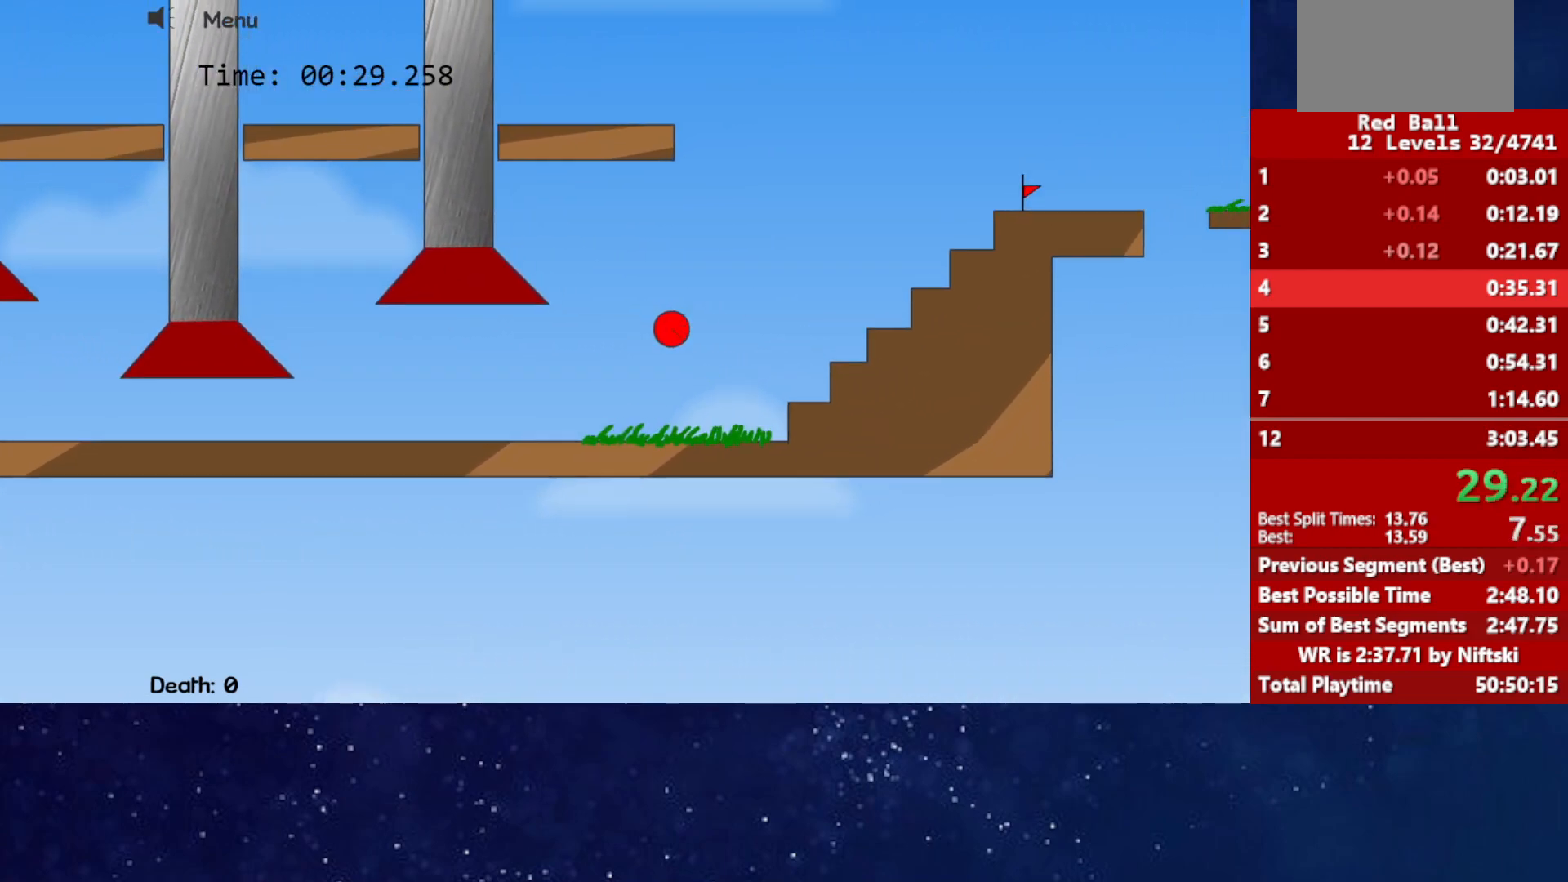
{"keys": ["right", "up"], "events": []}
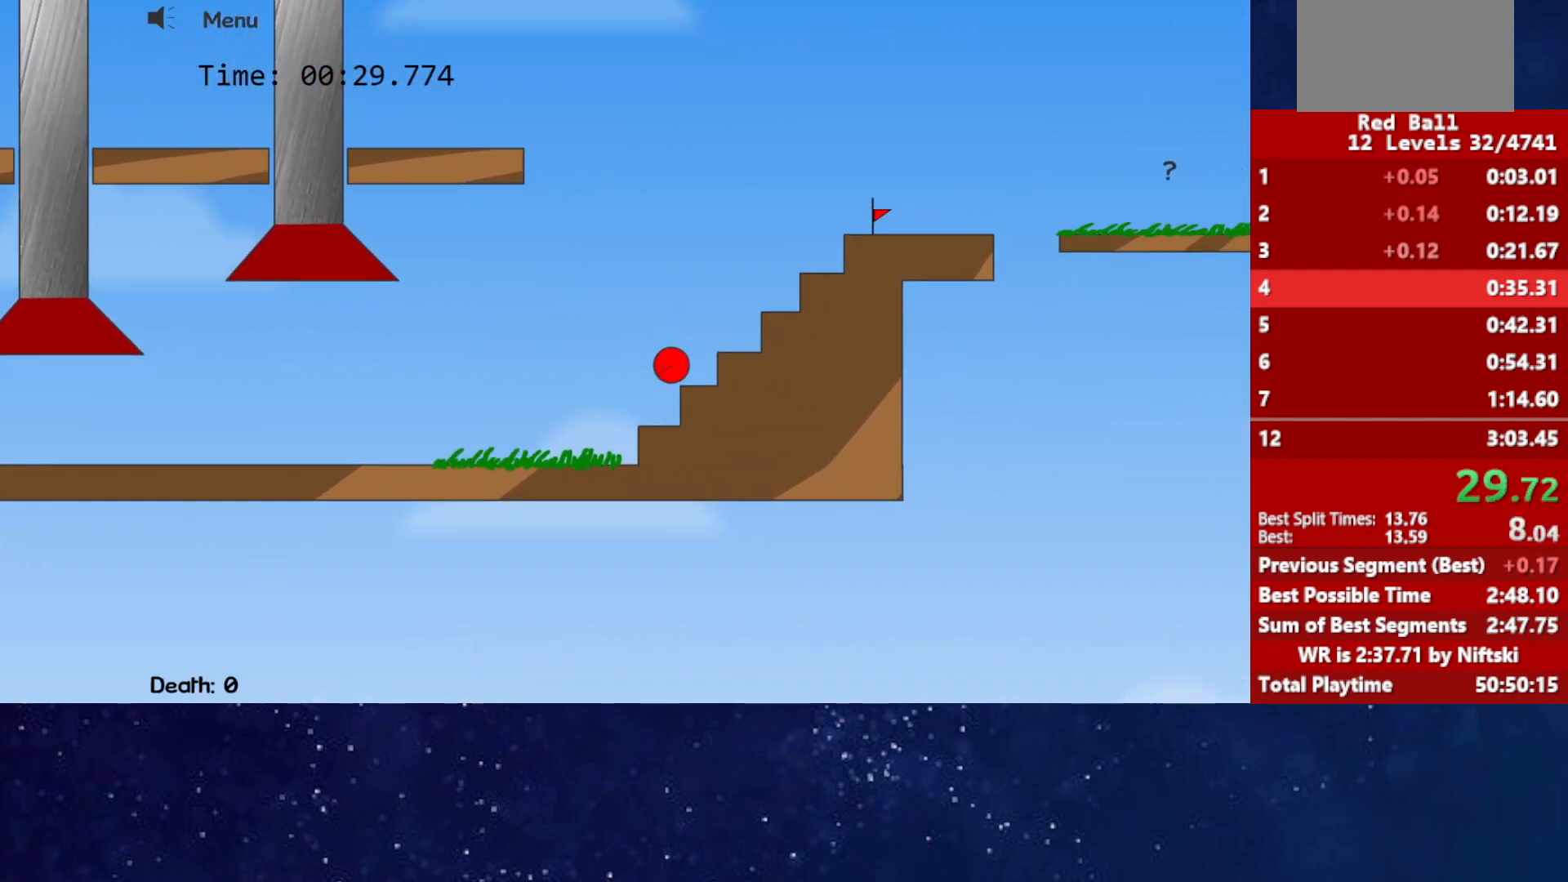
{"keys": ["right"], "events": [[450, "up", "up"]]}
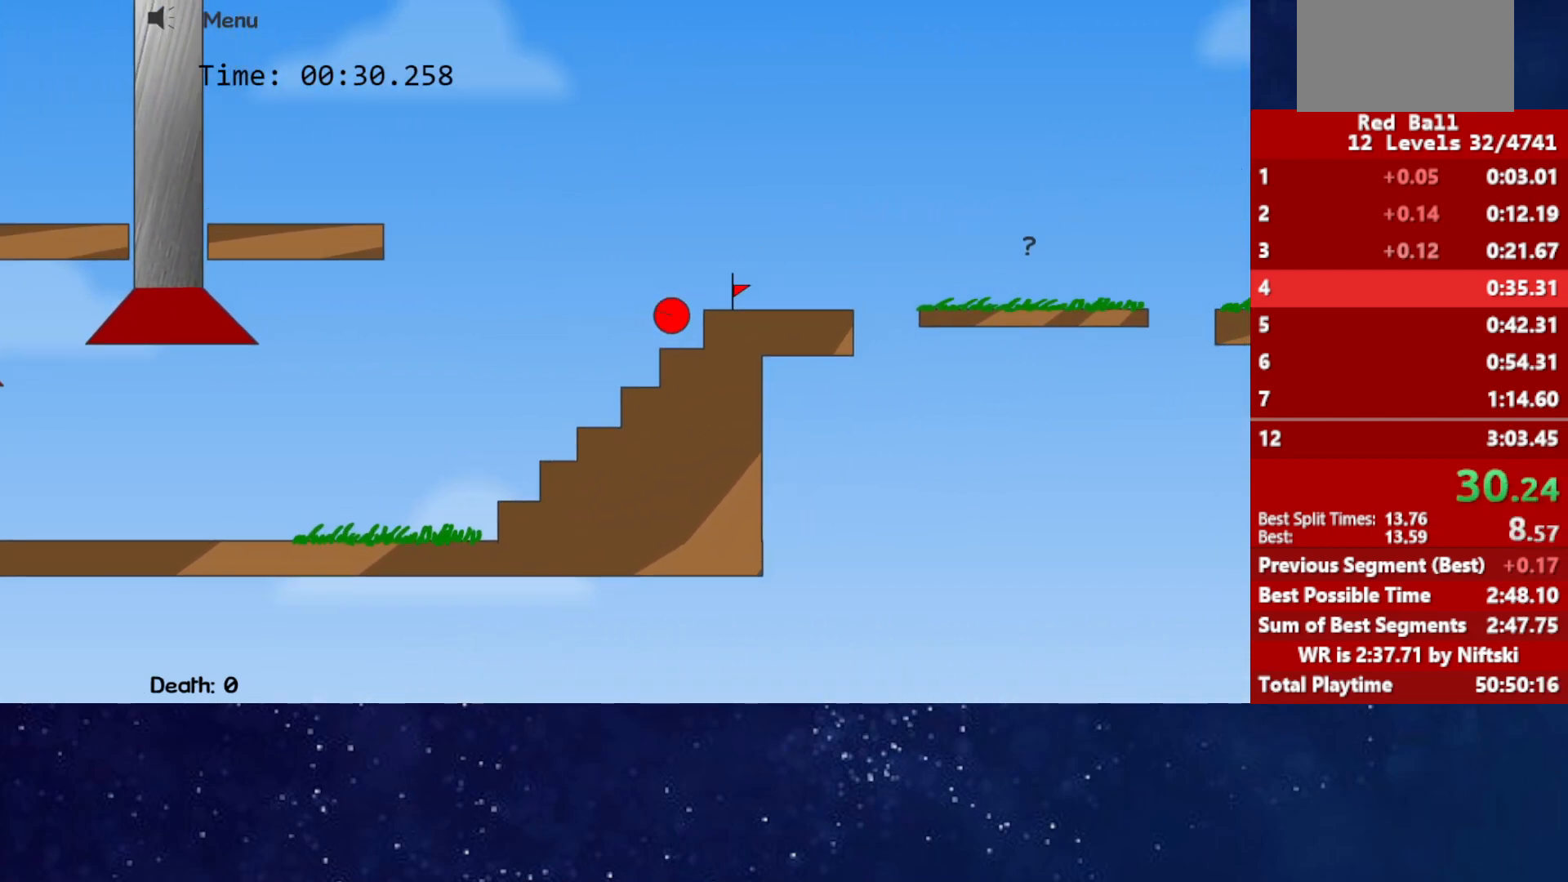
{"keys": ["r", "right"], "events": [[433, "right", "up"], [500, "r", "down"], [500, "right", "down"]]}
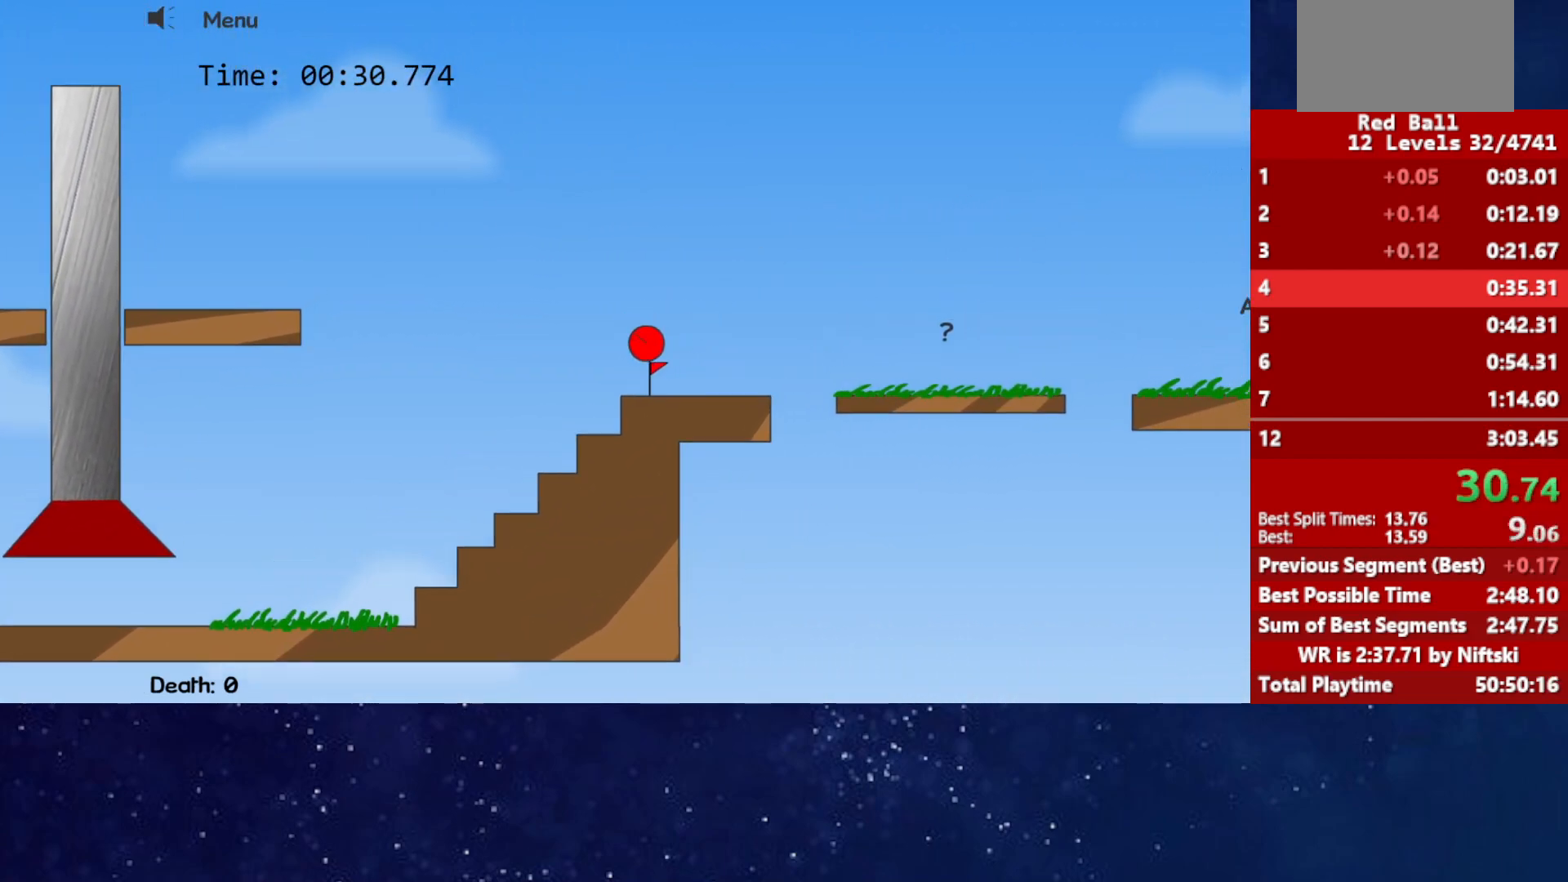
{"keys": ["right"], "events": [[100, "r", "up"]]}
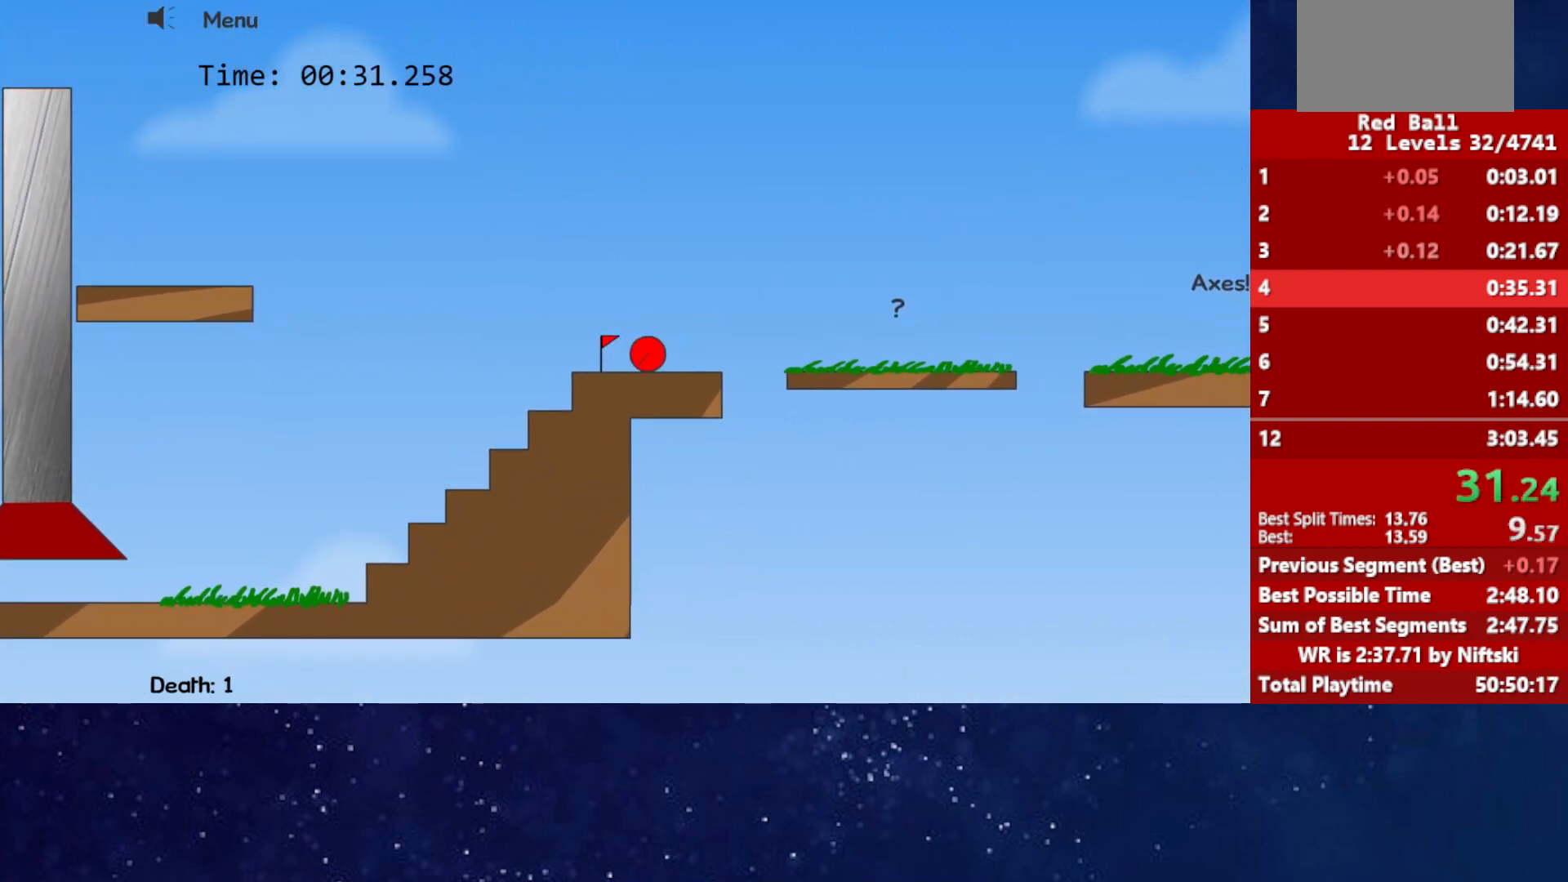
{"keys": ["right"], "events": [[50, "up", "down"], [83, "up", "up"]]}
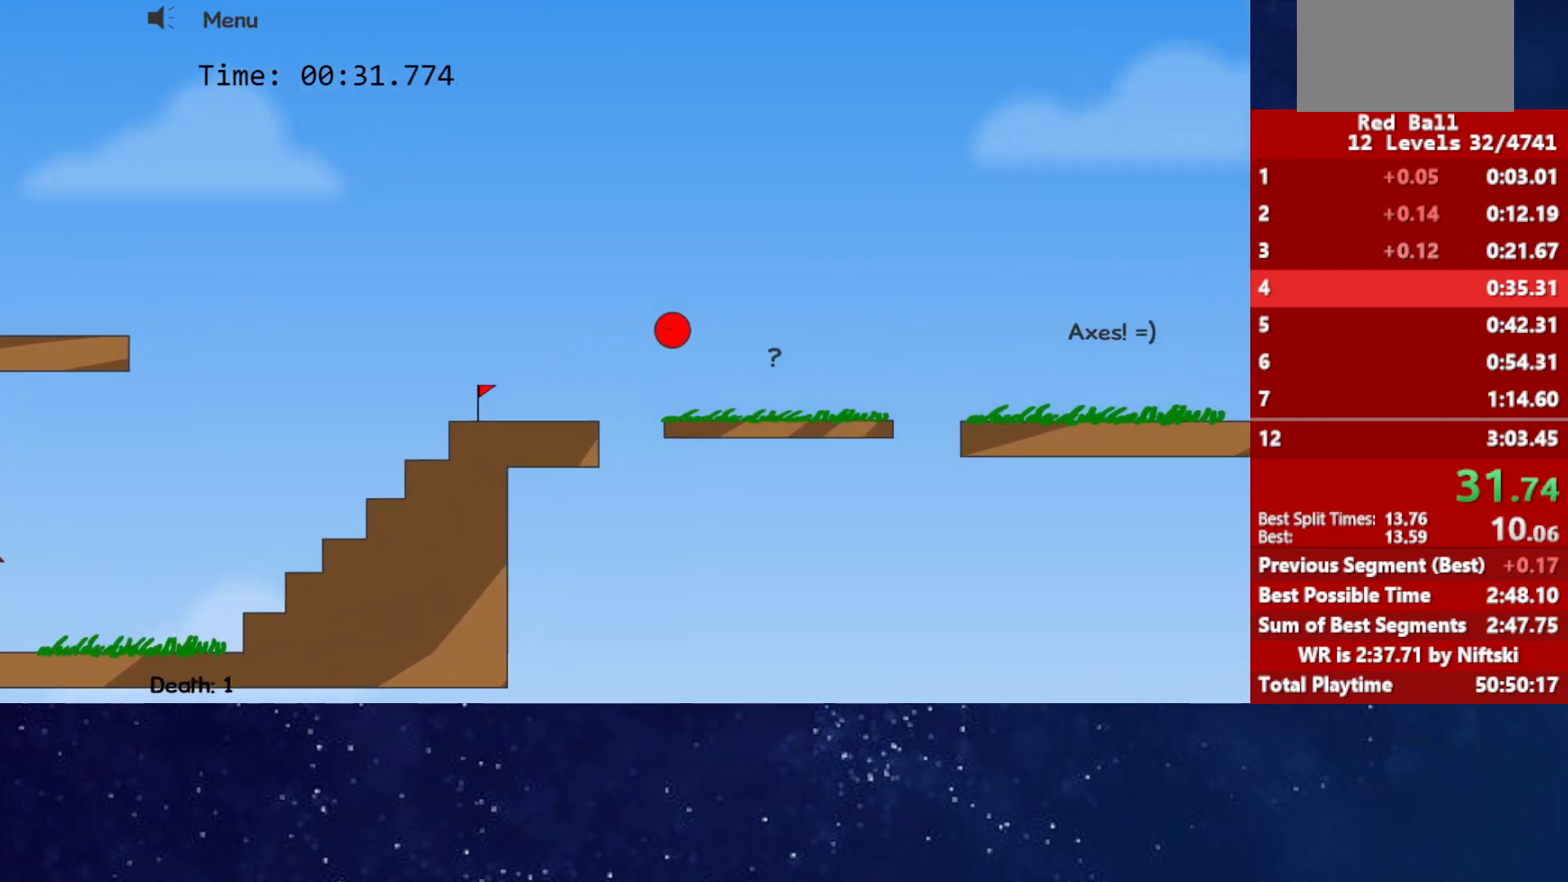
{"keys": ["right", "up"], "events": [[300, "up", "down"]]}
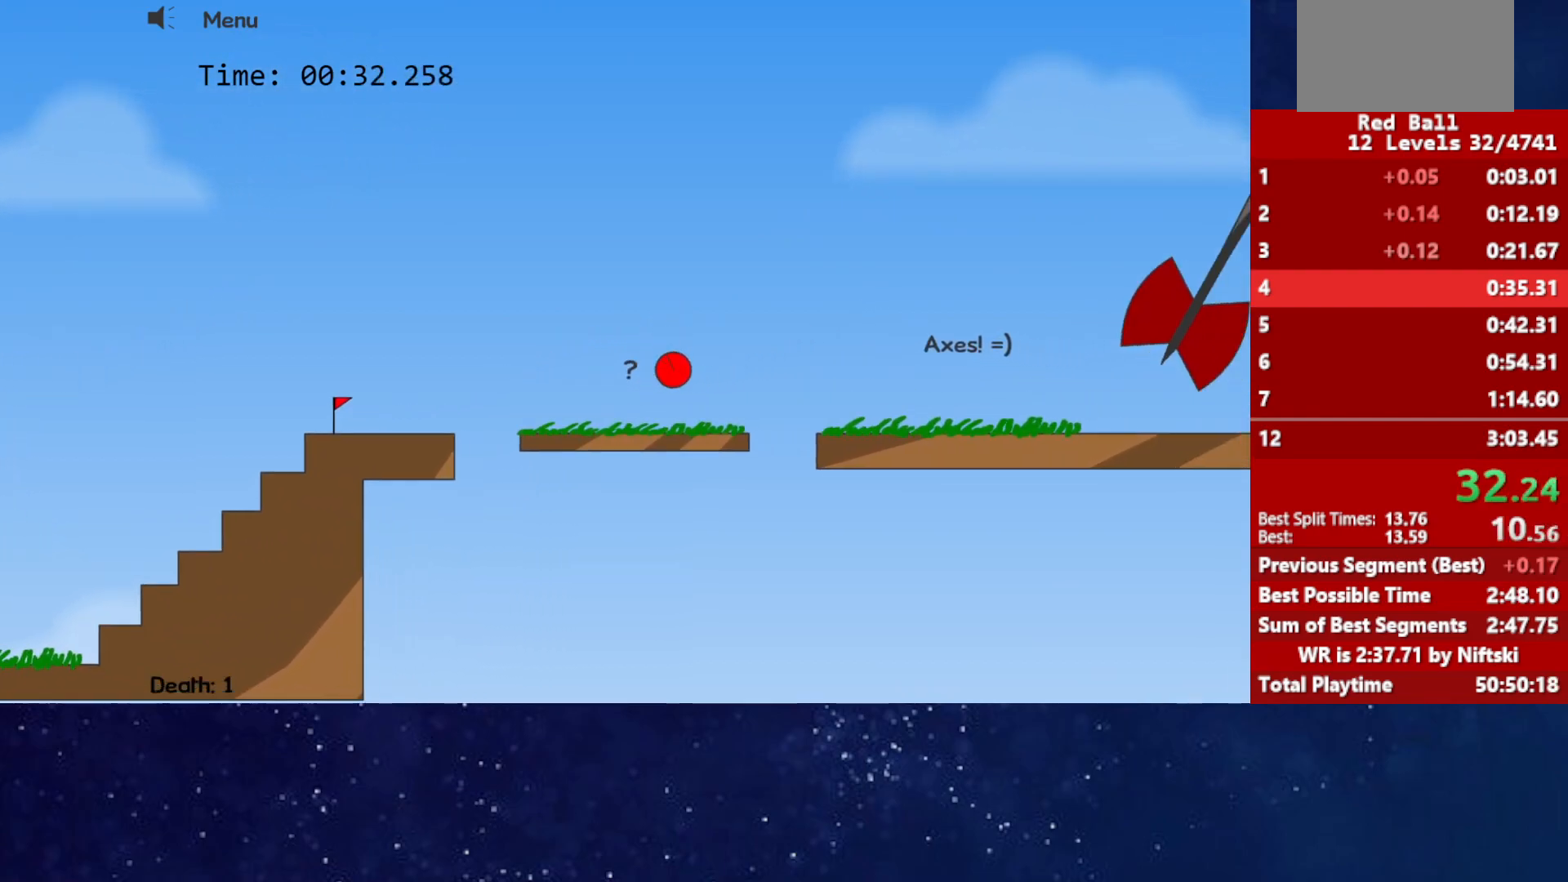
{"keys": ["right"], "events": [[250, "up", "up"]]}
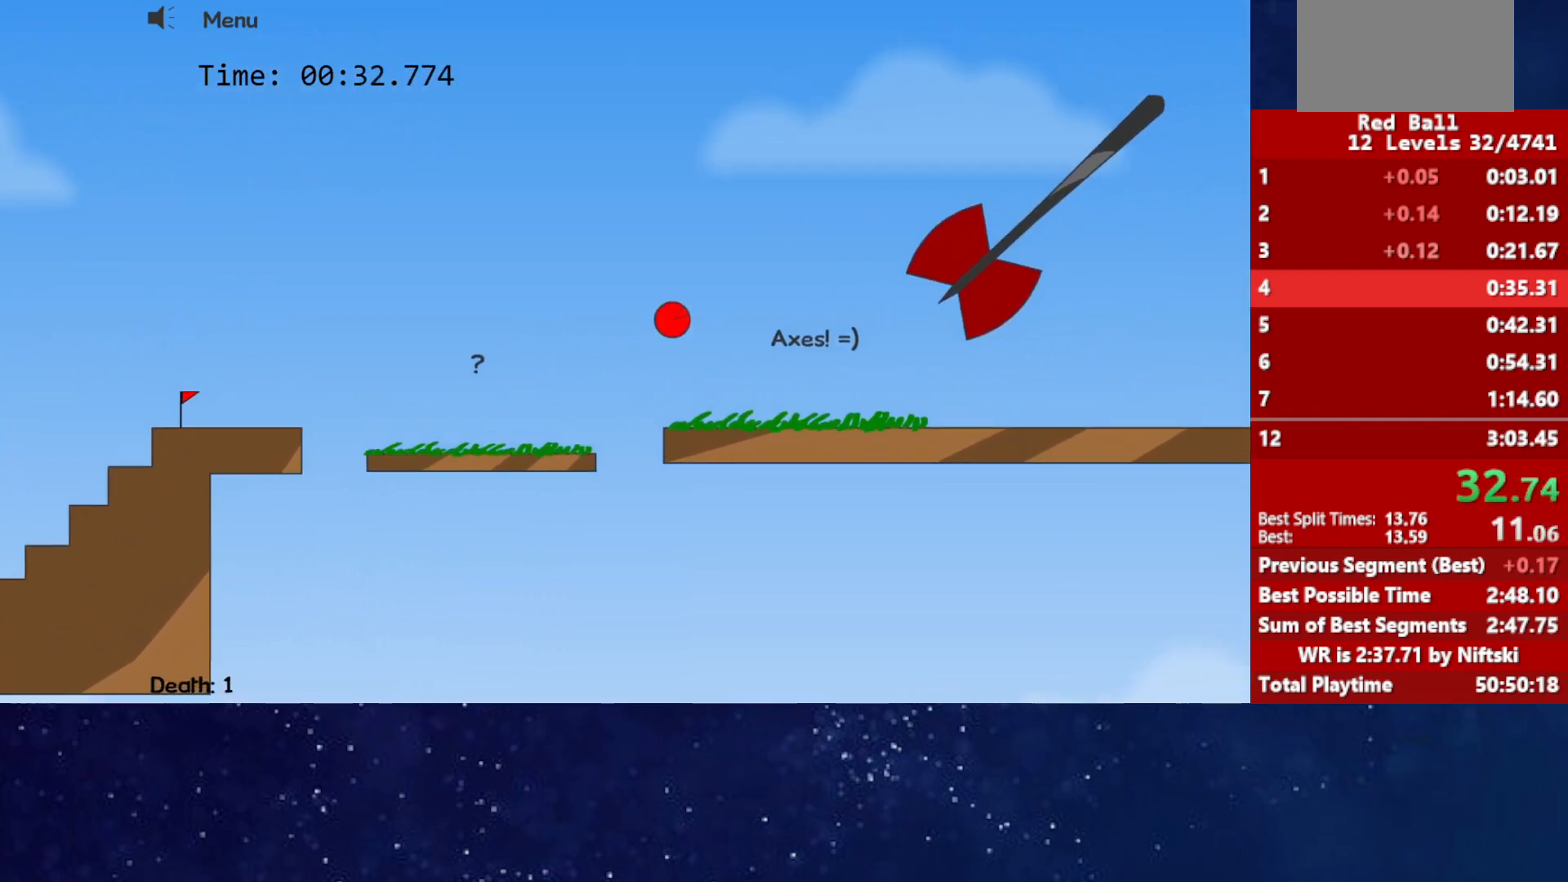
{"keys": ["right"], "events": []}